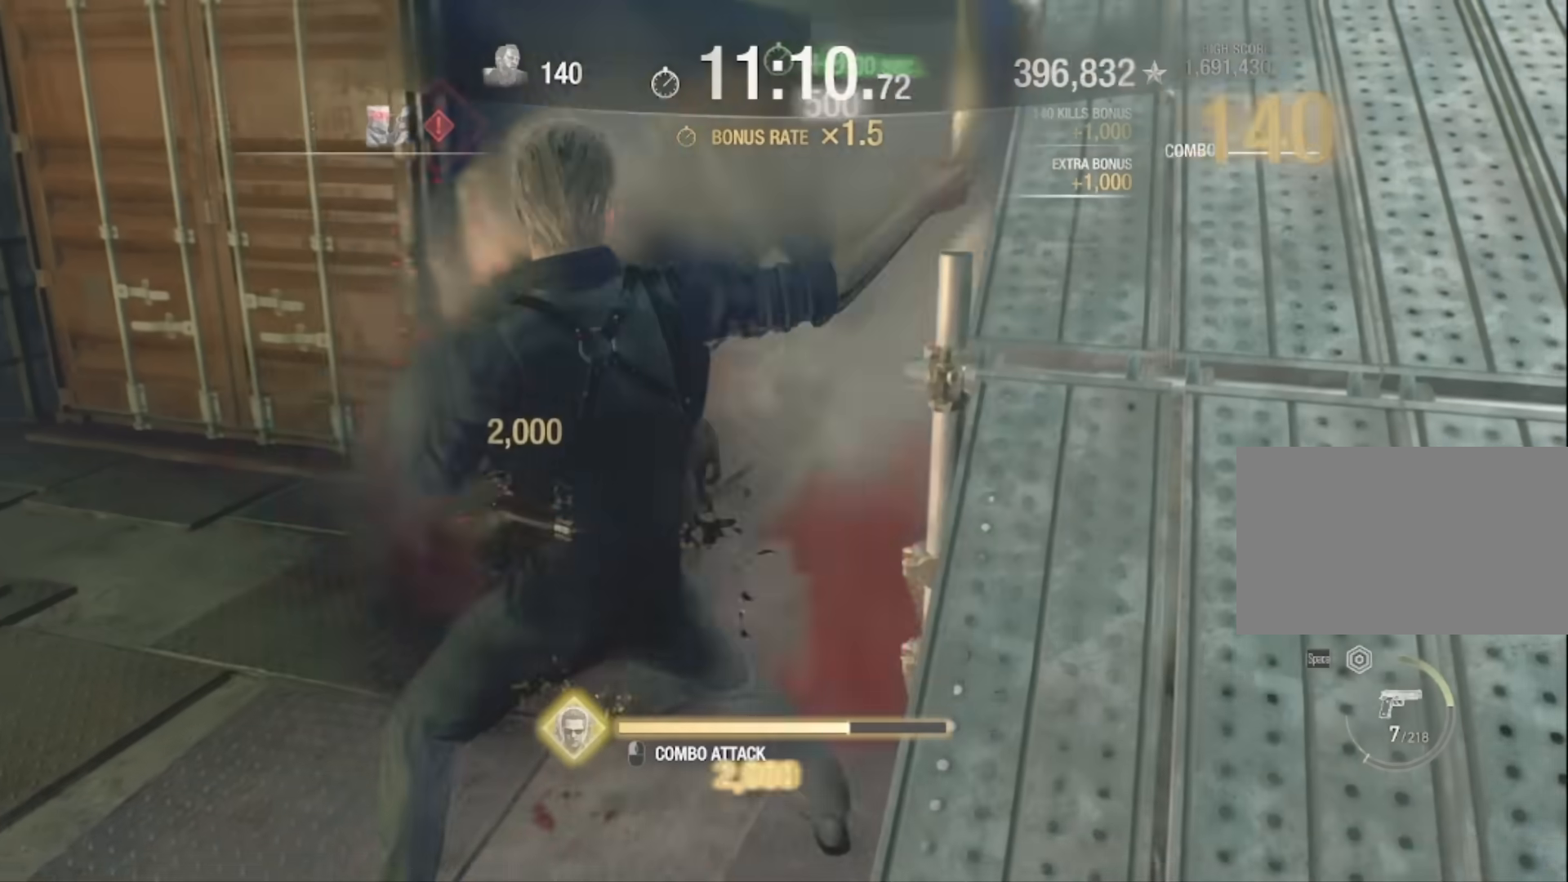
Gameplay with keyboard and mouse; each line is a JSON object with the keys and mouse buttons held at the frame after it. "events" lists presses ("down") and releases ("up") of "1", "2", "3", "4", "5", "a", "alt", "c", "caps_lock", "ctrl", "d", "e", "f", "g", "q", "r", "s", "shift", "space", "t", "tab", "v", "w", "x", "z", "mouse_left", "mouse_wheel" and "mouse_right" between this image and that frame as [ms after this image, input, new state], when the widget could be followed in between. "mouse_left", "mouse_wheel", "mouse_right" = the "left", "wheel", "right" buttons of the "mouse" list. No other keys are recorded. "wheel" means that the mouse wheel is clicked or scrolled. Not read: mouse_move.
{"keys": ["w"], "mouse": ["left"], "events": [[100, "mouse_left", "up"], [133, "mouse_left", "down"], [234, "mouse_left", "up"], [267, "mouse_left", "down"], [434, "mouse_left", "up"], [467, "mouse_left", "down"]]}
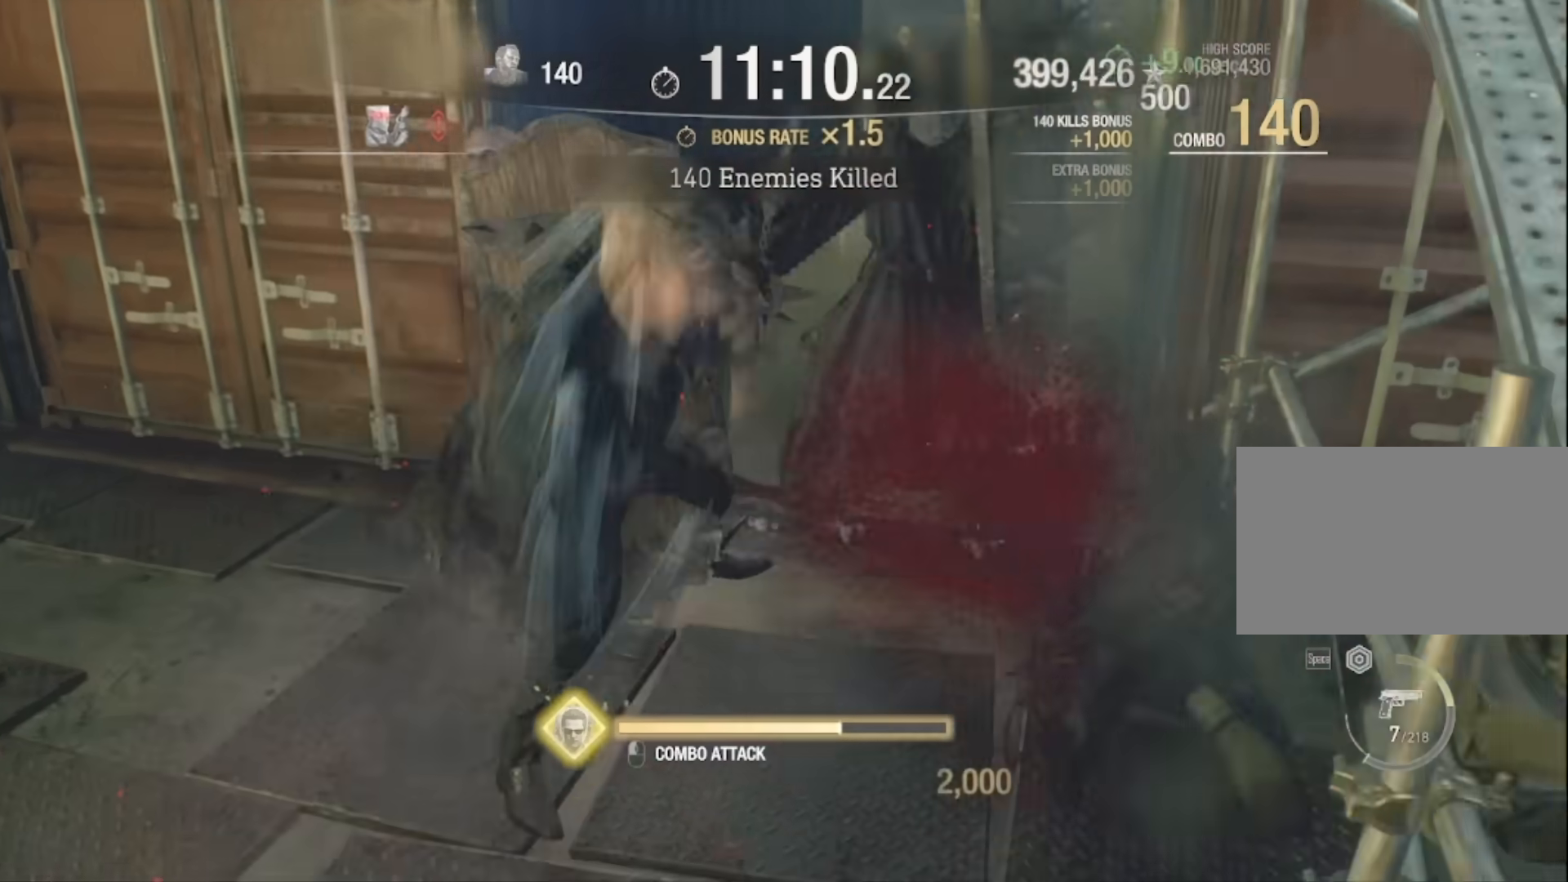
{"keys": ["w"], "mouse": ["left"], "events": [[234, "mouse_left", "up"], [301, "mouse_left", "down"], [434, "mouse_left", "up"], [468, "mouse_left", "down"]]}
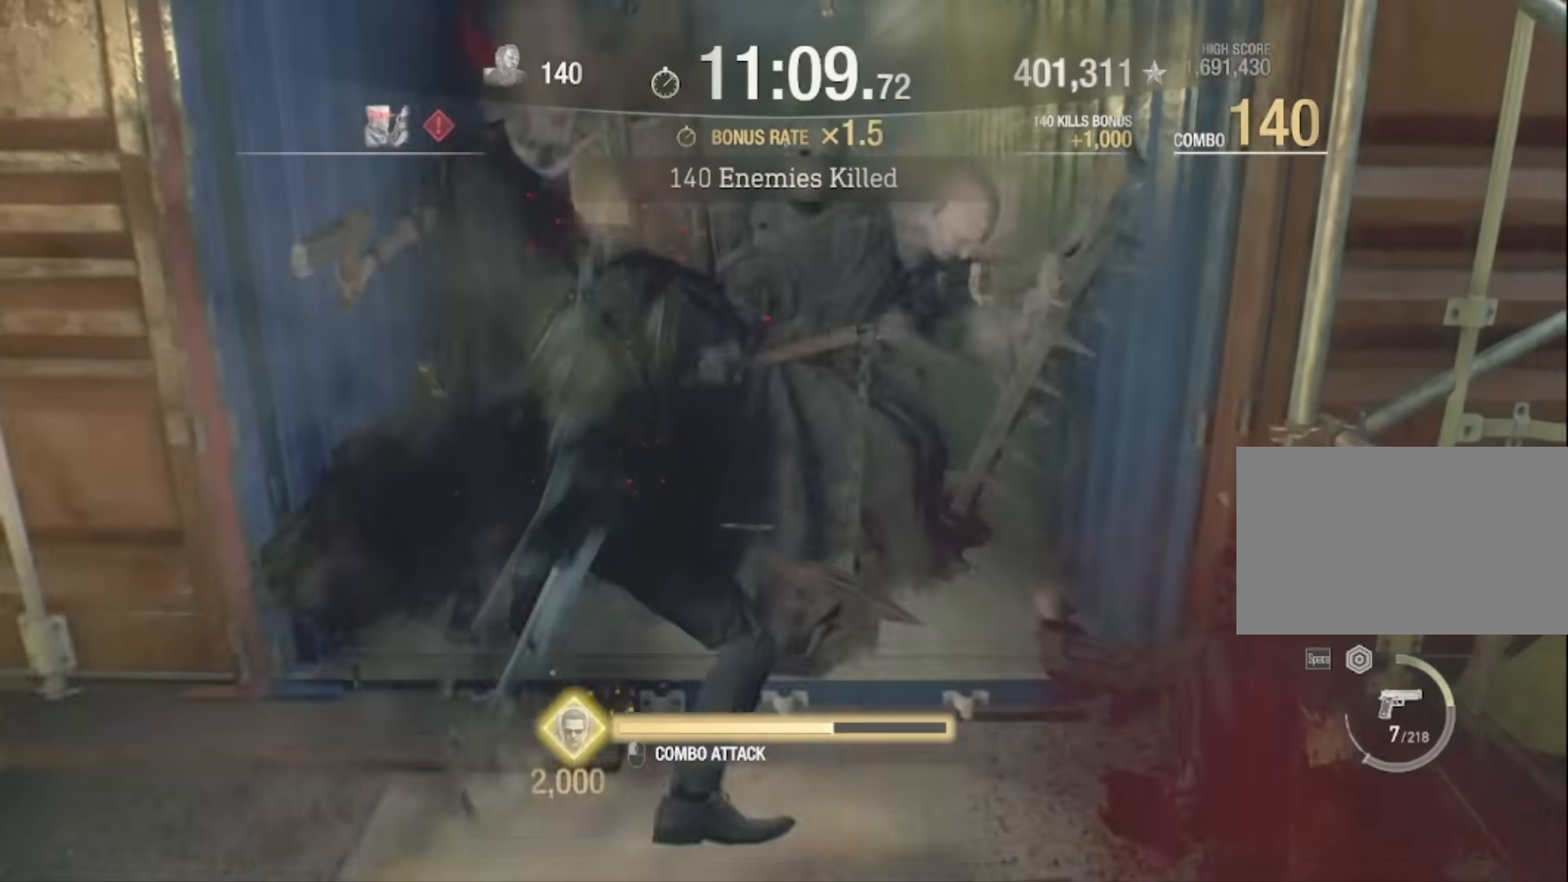
{"keys": ["w"], "mouse": ["left"], "events": [[133, "mouse_left", "up"], [167, "mouse_left", "down"], [267, "mouse_left", "up"], [300, "mouse_left", "down"], [400, "mouse_left", "up"], [500, "mouse_left", "down"]]}
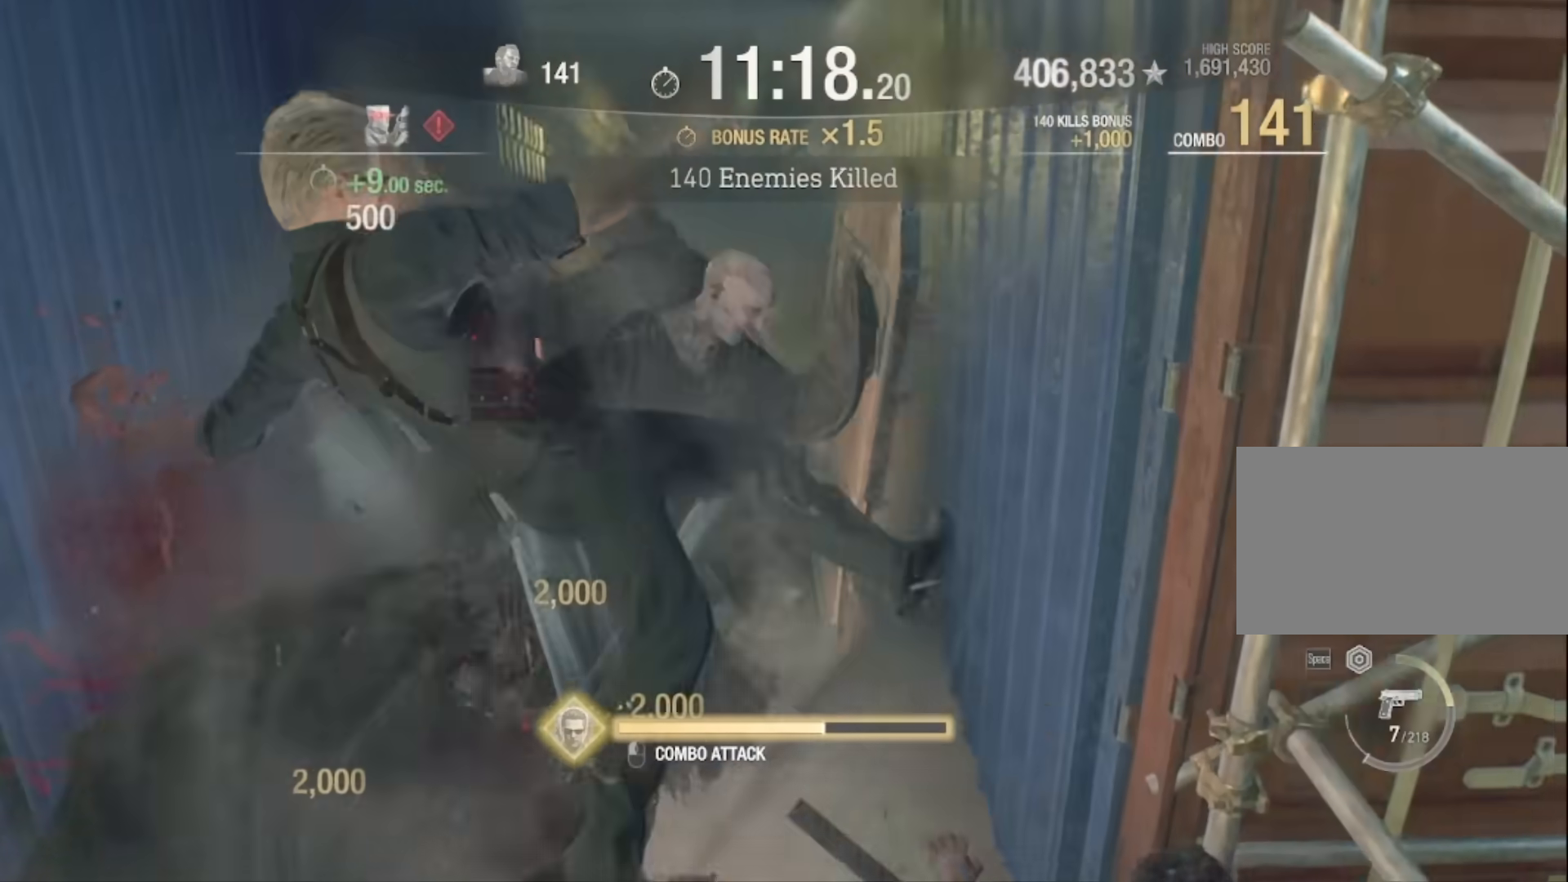
{"keys": ["w"], "mouse": [], "events": [[101, "mouse_left", "up"], [134, "mouse_left", "down"], [267, "mouse_left", "up"], [334, "mouse_left", "down"], [468, "mouse_left", "up"]]}
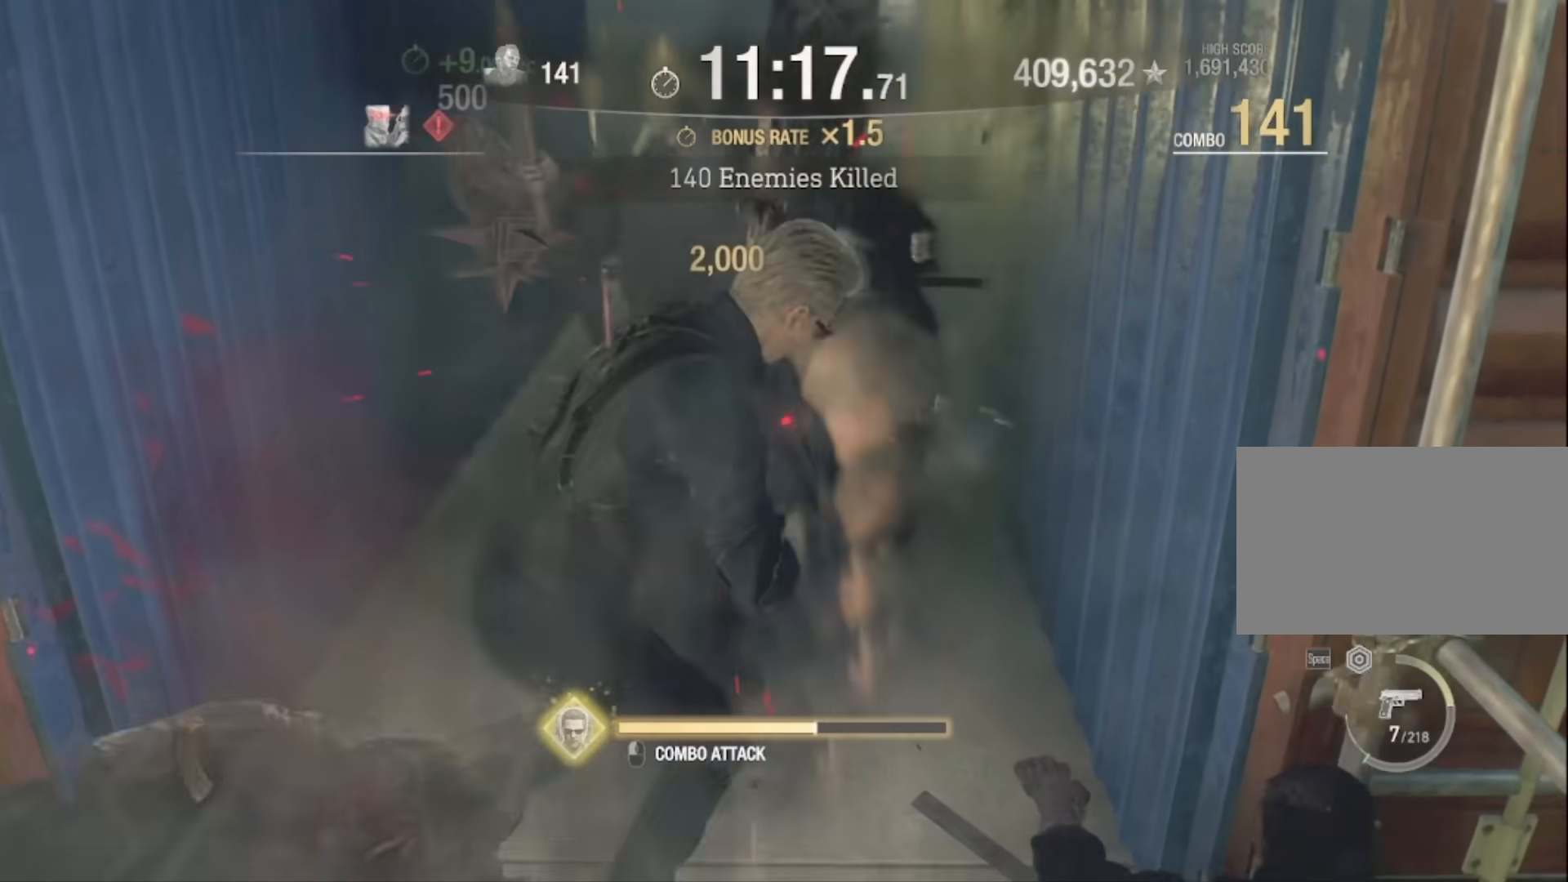
{"keys": ["w"], "mouse": ["left"], "events": [[100, "mouse_left", "down"], [234, "mouse_left", "up"], [300, "mouse_left", "down"], [434, "mouse_left", "up"], [467, "mouse_left", "down"]]}
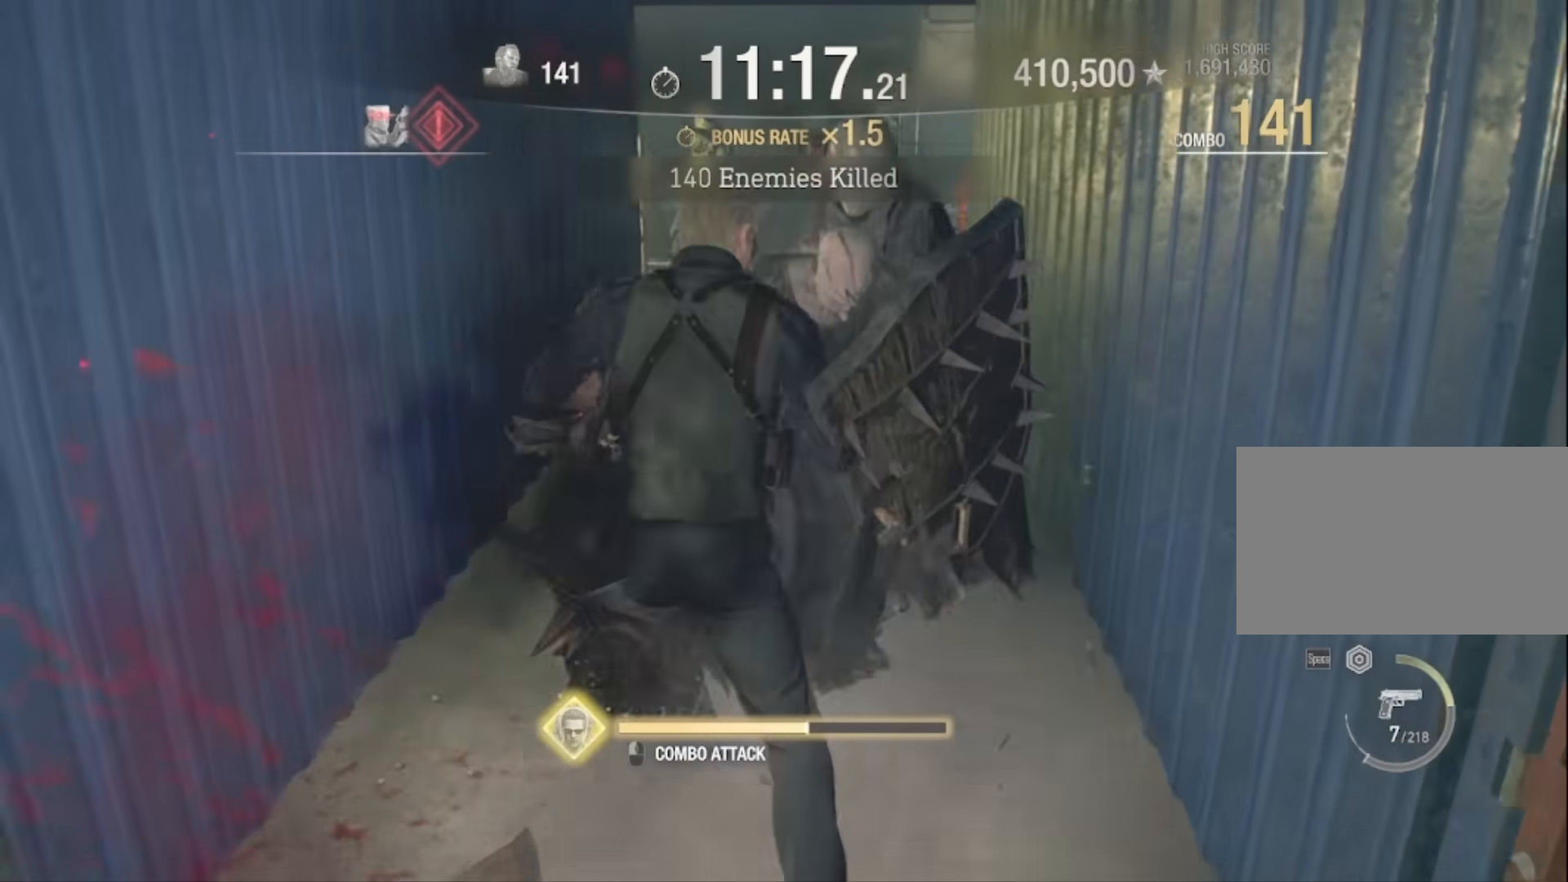
{"keys": ["w"], "mouse": [], "events": [[501, "mouse_left", "up"]]}
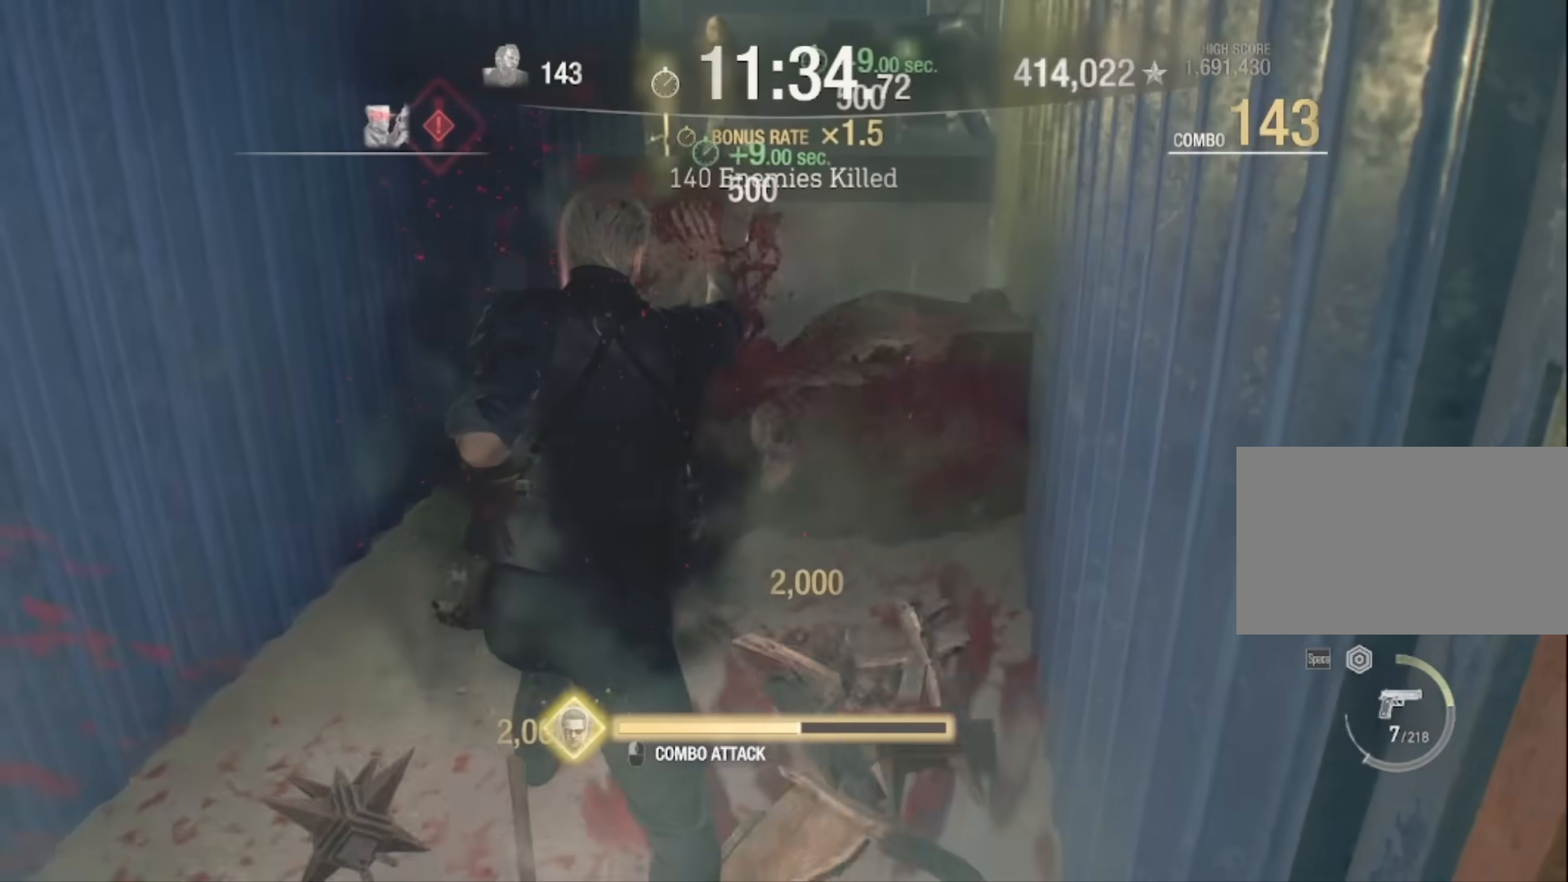
{"keys": ["w"], "mouse": ["left"], "events": [[334, "mouse_left", "down"], [467, "mouse_left", "up"], [500, "mouse_left", "down"]]}
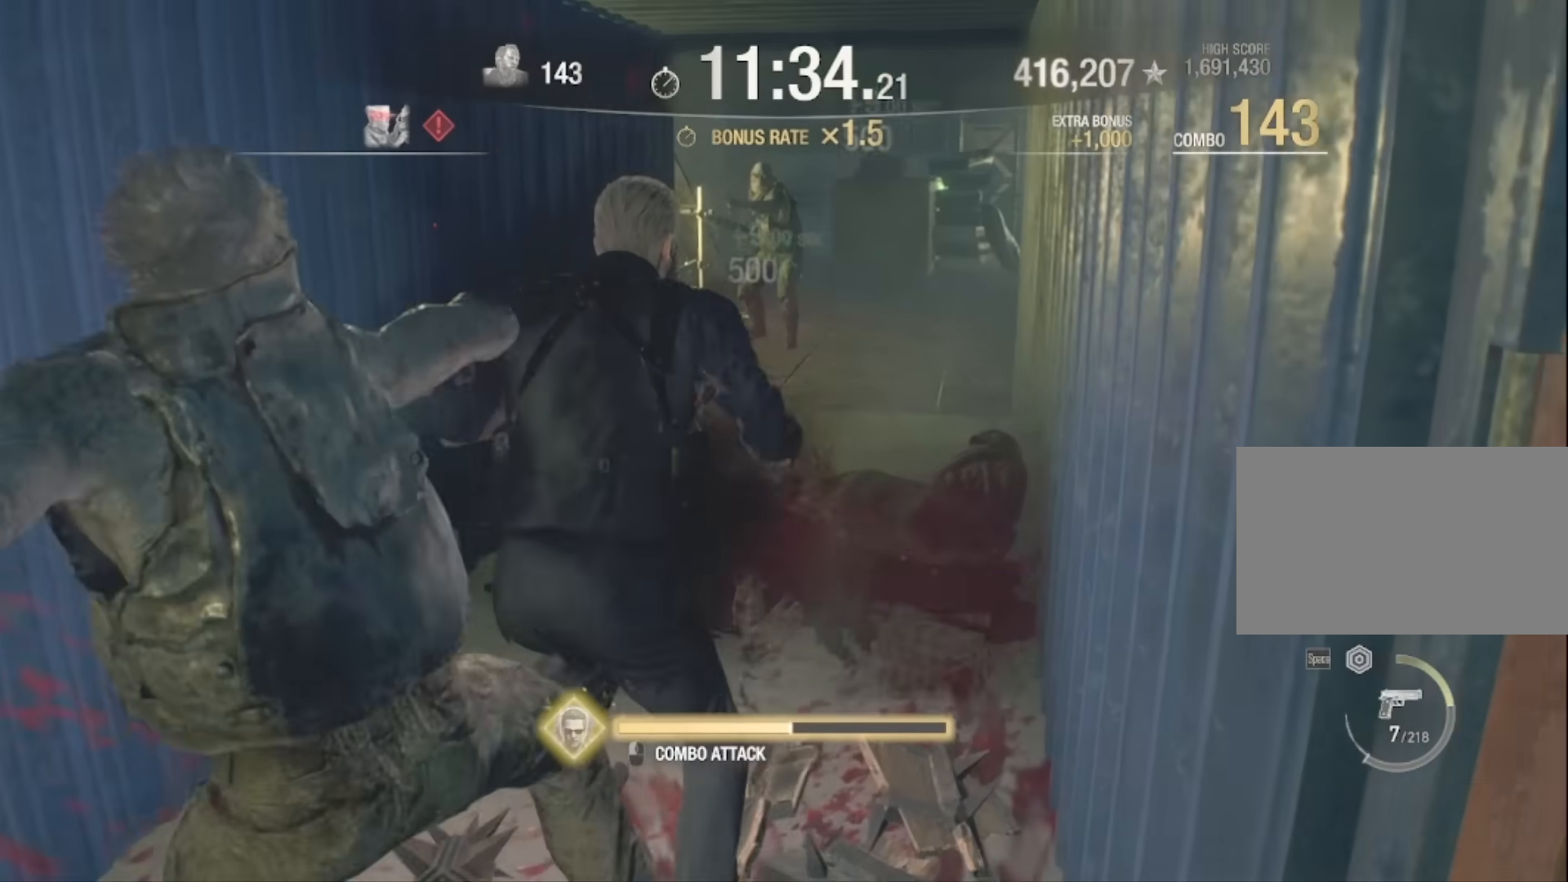
{"keys": ["space"], "mouse": [], "events": [[167, "mouse_left", "up"], [201, "space", "down"], [201, "w", "up"]]}
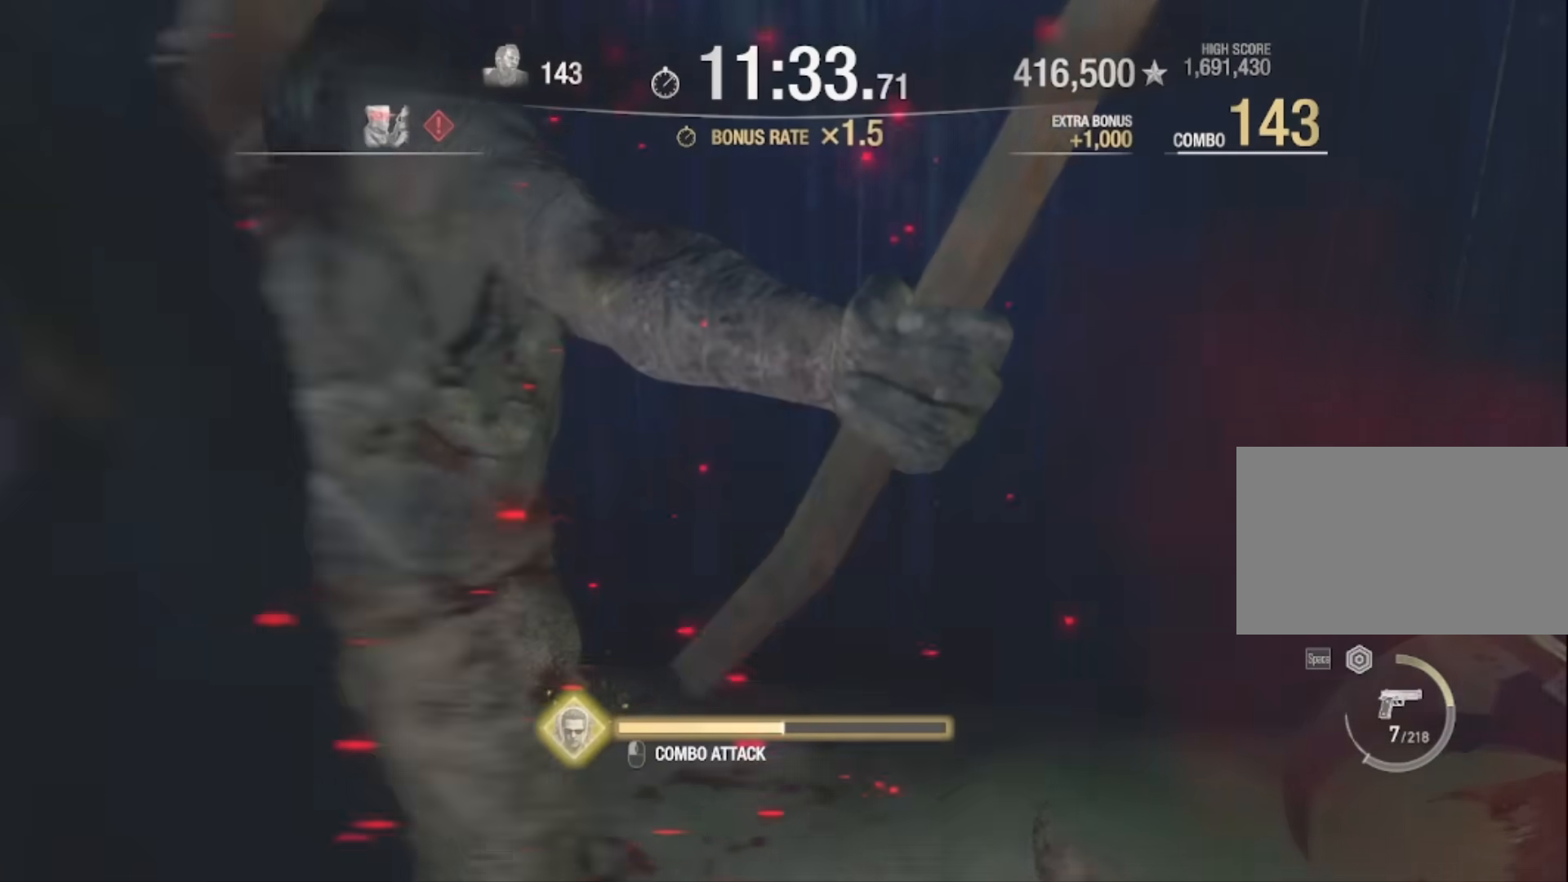
{"keys": ["space"], "mouse": [], "events": []}
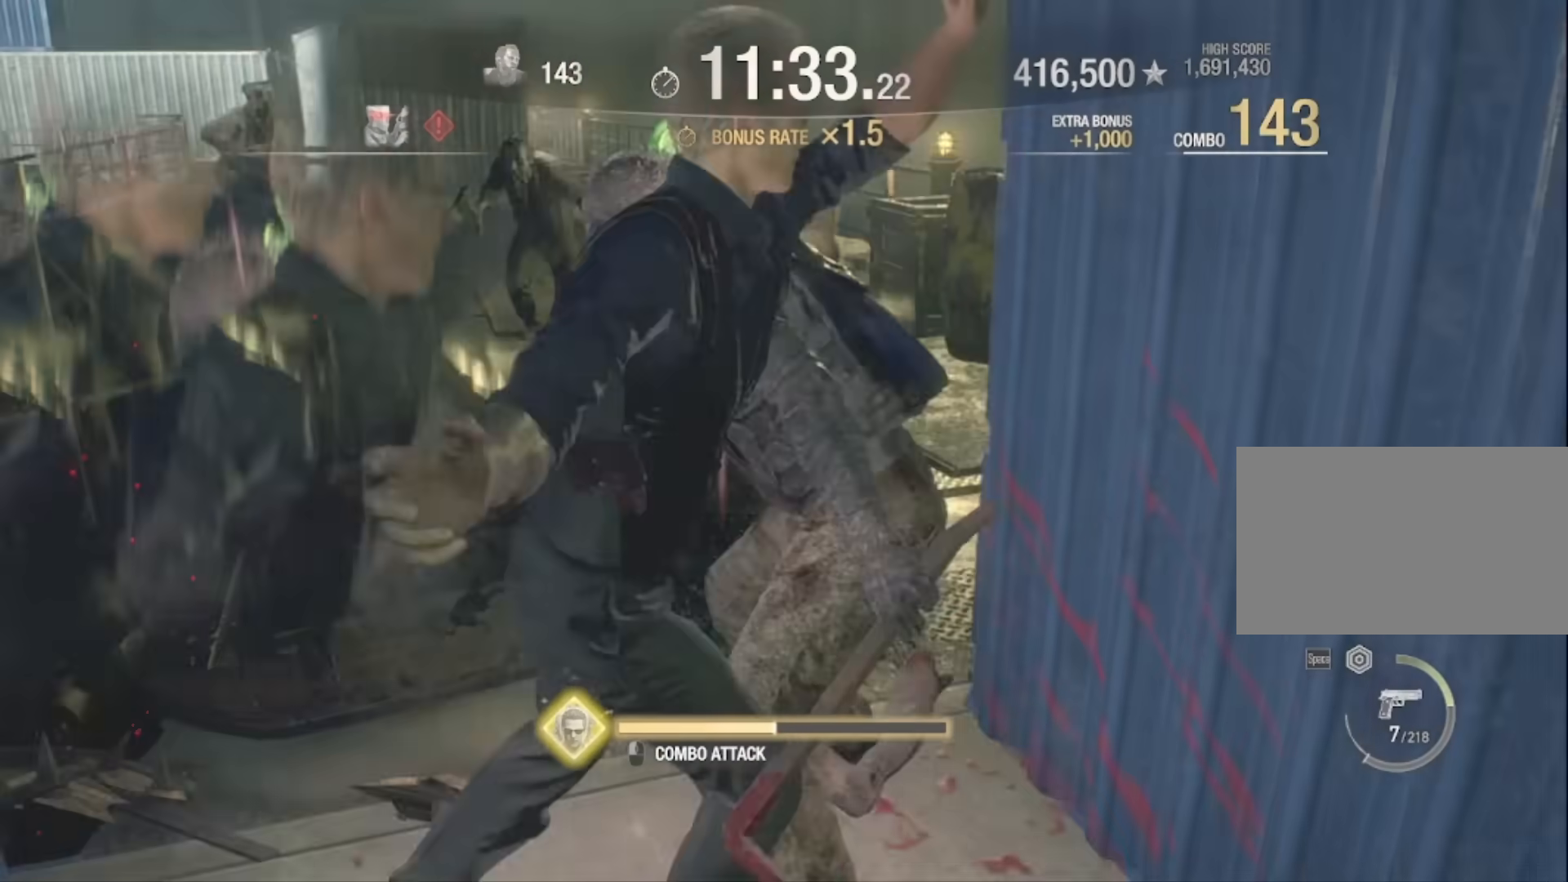
{"keys": ["space"], "mouse": [], "events": []}
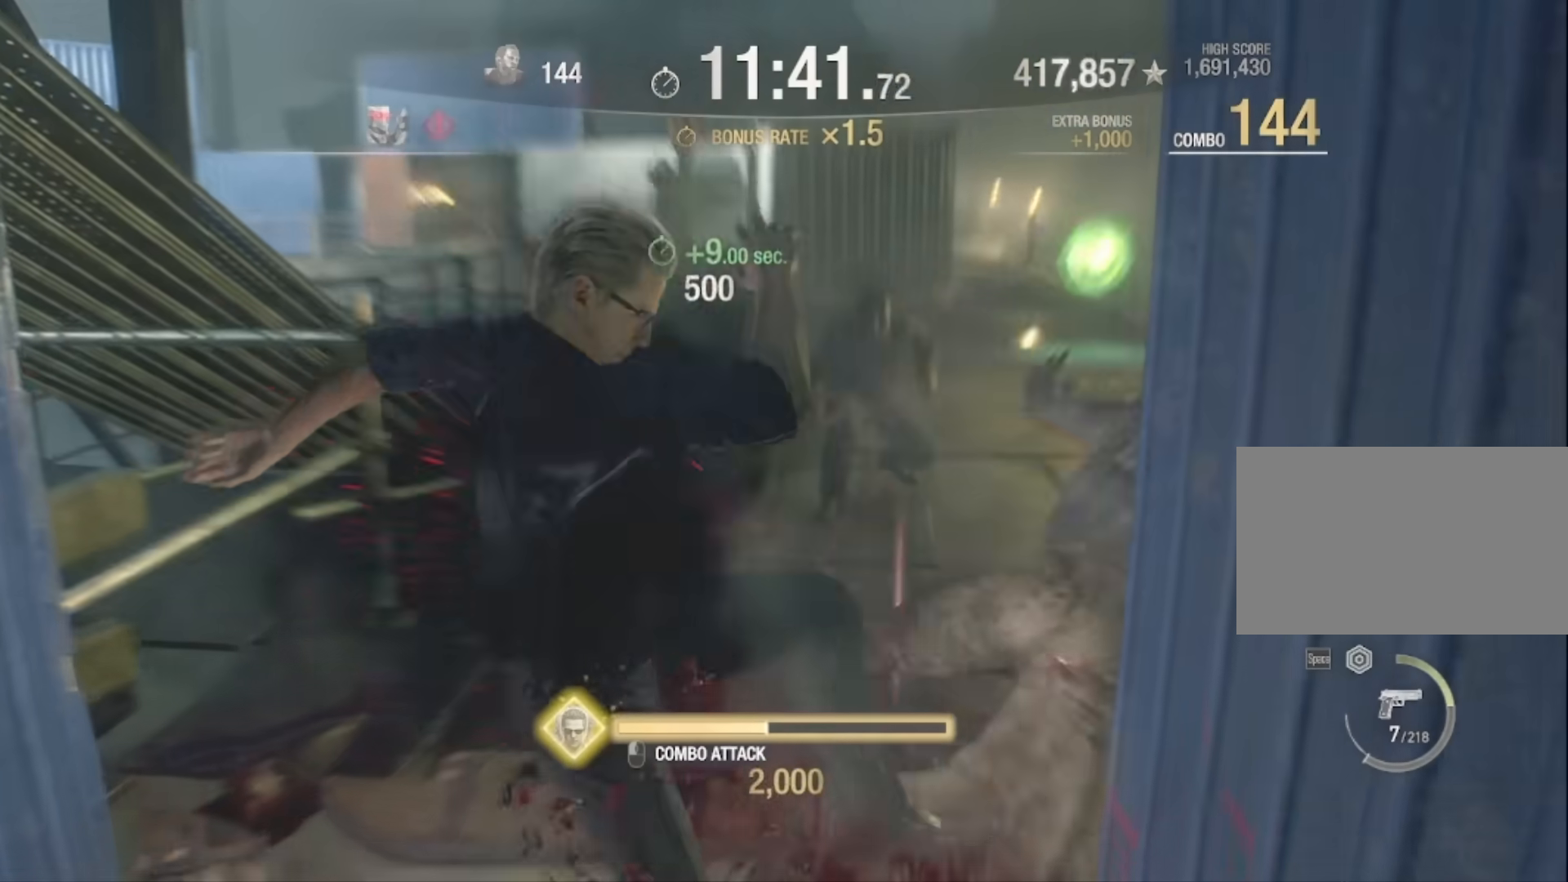
{"keys": ["w"], "mouse": ["left"], "events": [[167, "mouse_left", "down"], [167, "w", "down"], [234, "mouse_left", "up"], [234, "space", "up"], [300, "mouse_left", "down"], [434, "mouse_left", "up"], [467, "mouse_left", "down"]]}
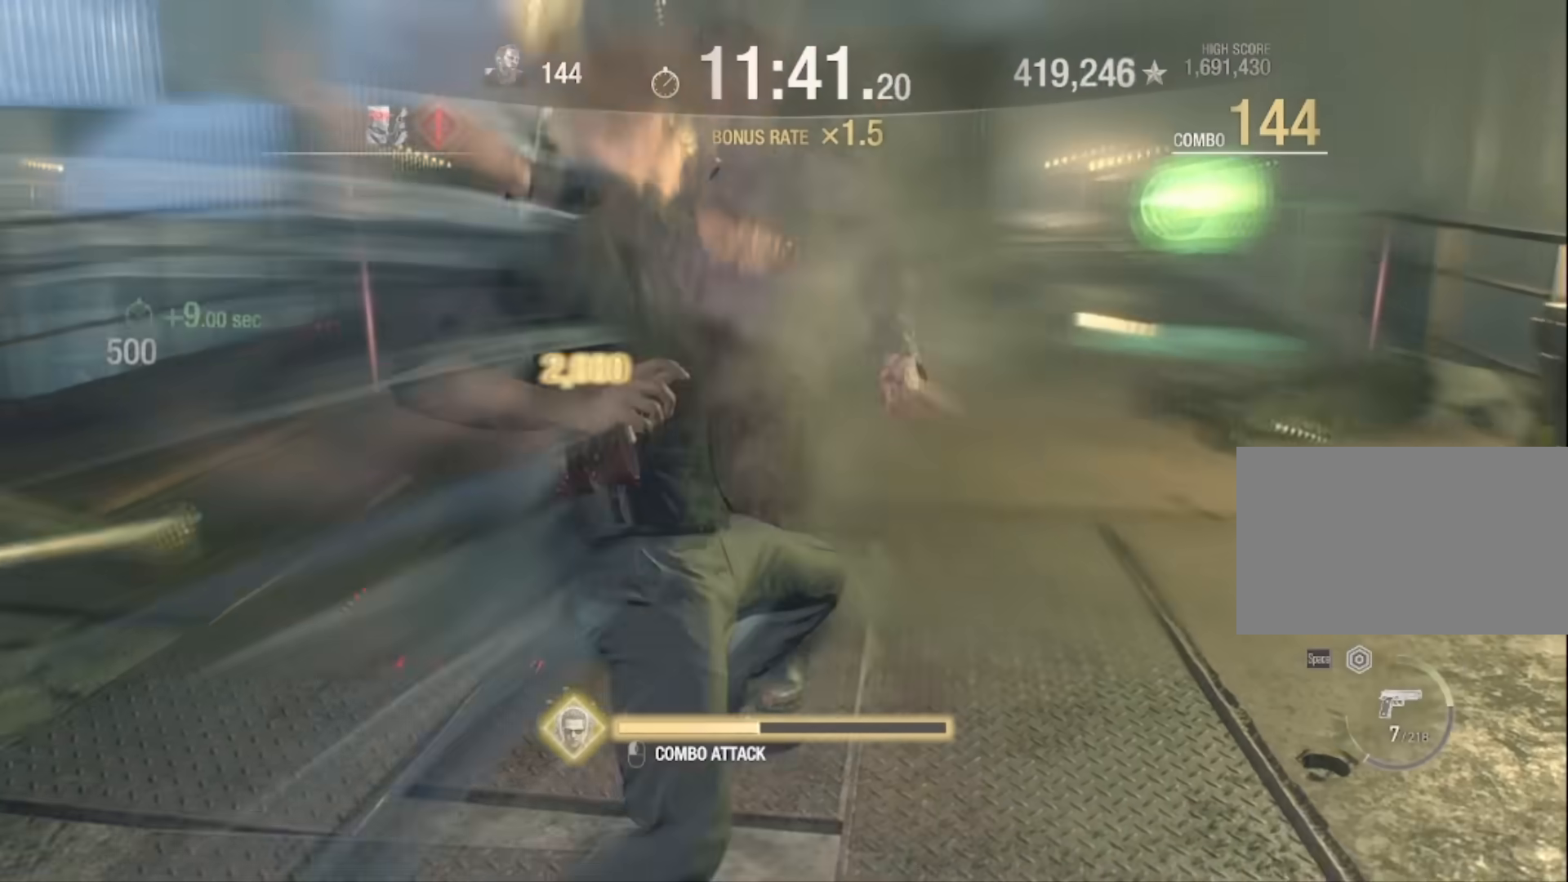
{"keys": ["w"], "mouse": [], "events": [[67, "mouse_left", "up"], [167, "mouse_left", "down"], [267, "mouse_left", "up"], [301, "mouse_left", "down"], [434, "mouse_left", "up"]]}
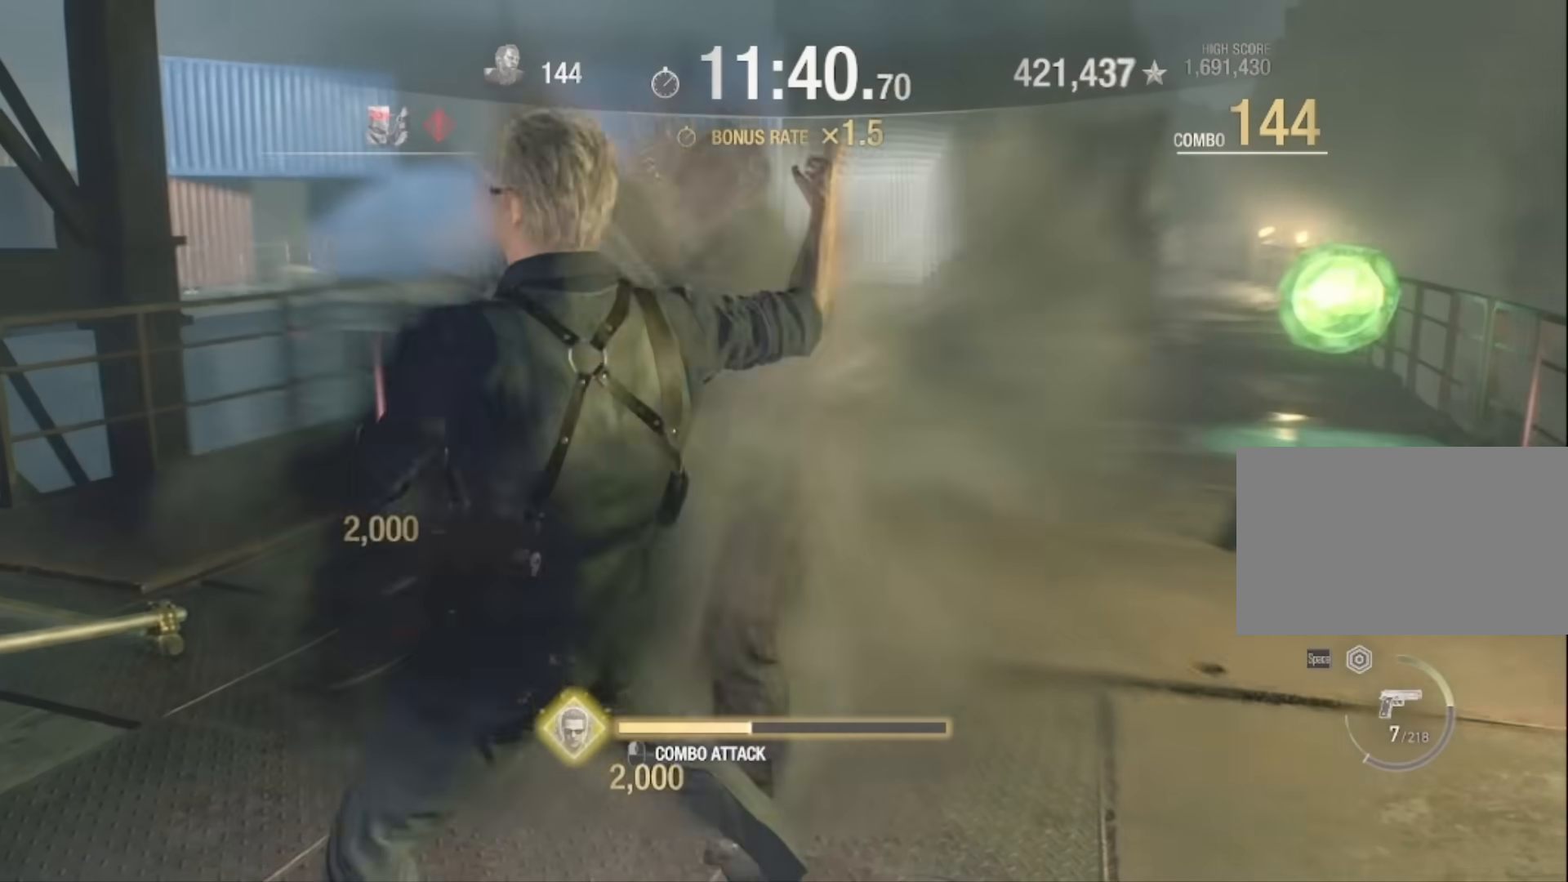
{"keys": ["w"], "mouse": [], "events": [[33, "mouse_left", "down"], [133, "mouse_left", "up"], [234, "mouse_left", "down"], [334, "mouse_left", "up"], [367, "mouse_left", "down"], [500, "mouse_left", "up"]]}
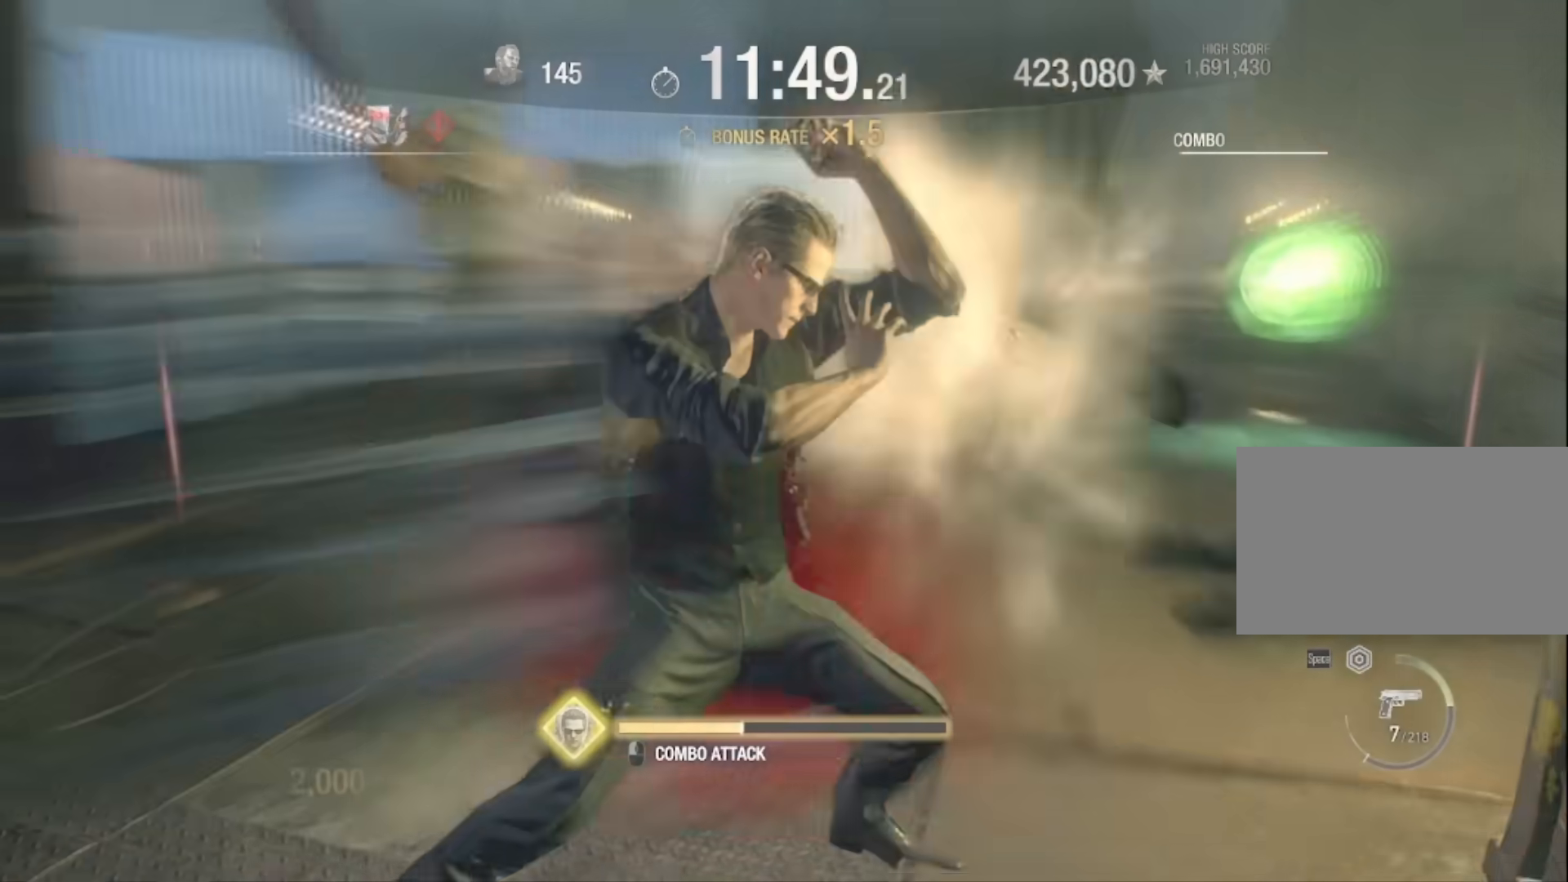
{"keys": ["w"], "mouse": ["left"], "events": [[67, "mouse_left", "down"], [201, "mouse_left", "up"], [234, "mouse_left", "down"], [334, "mouse_left", "up"], [401, "mouse_left", "down"]]}
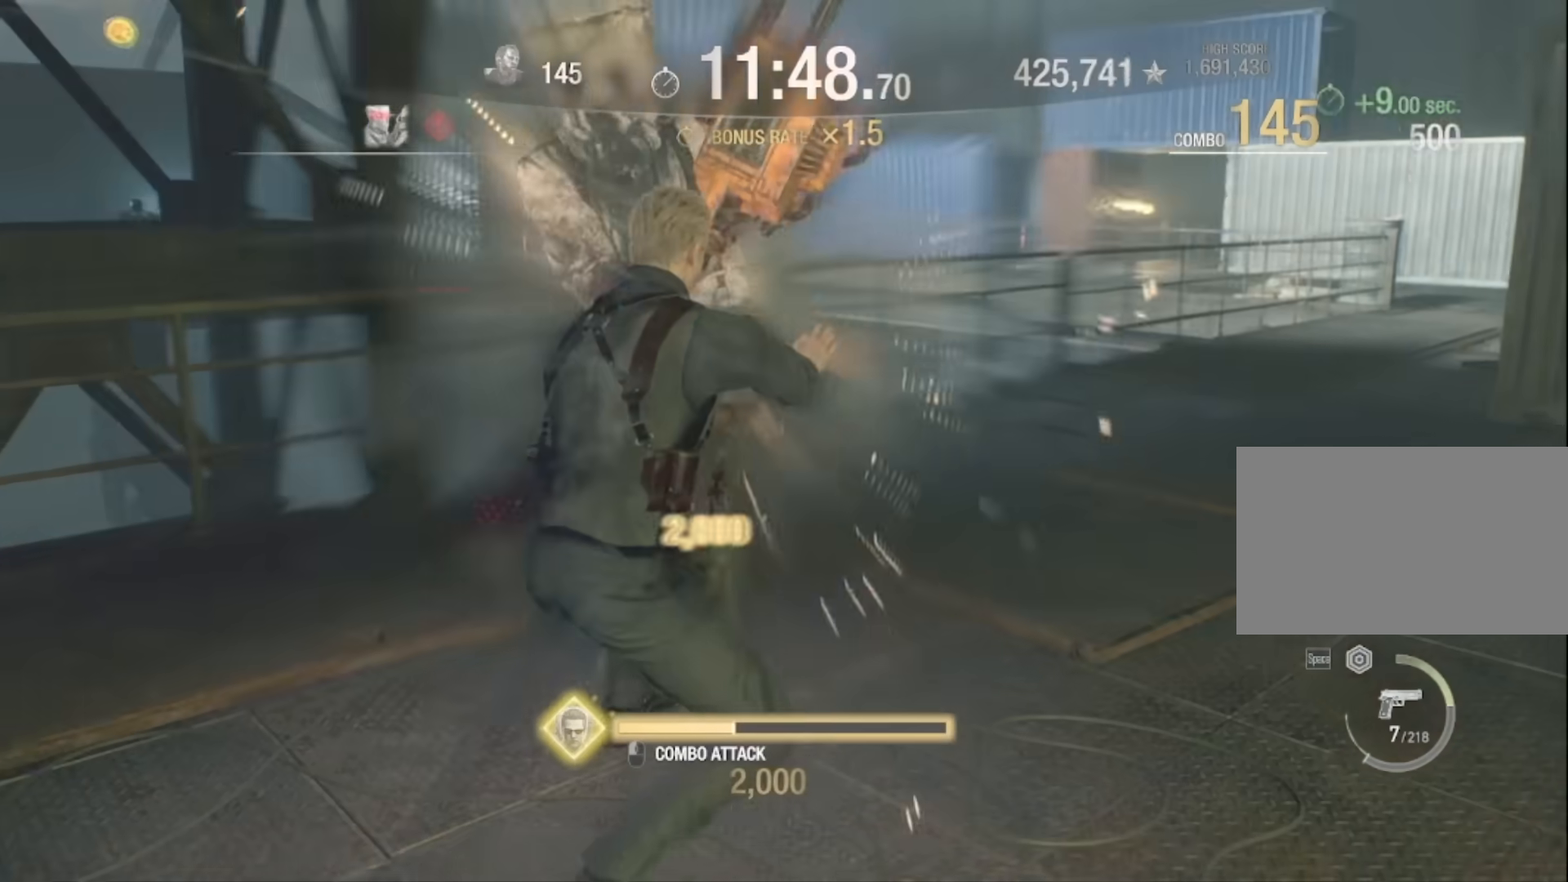
{"keys": ["w"], "mouse": ["left"], "events": [[33, "mouse_left", "up"], [67, "mouse_left", "down"], [200, "mouse_left", "up"], [267, "mouse_left", "down"]]}
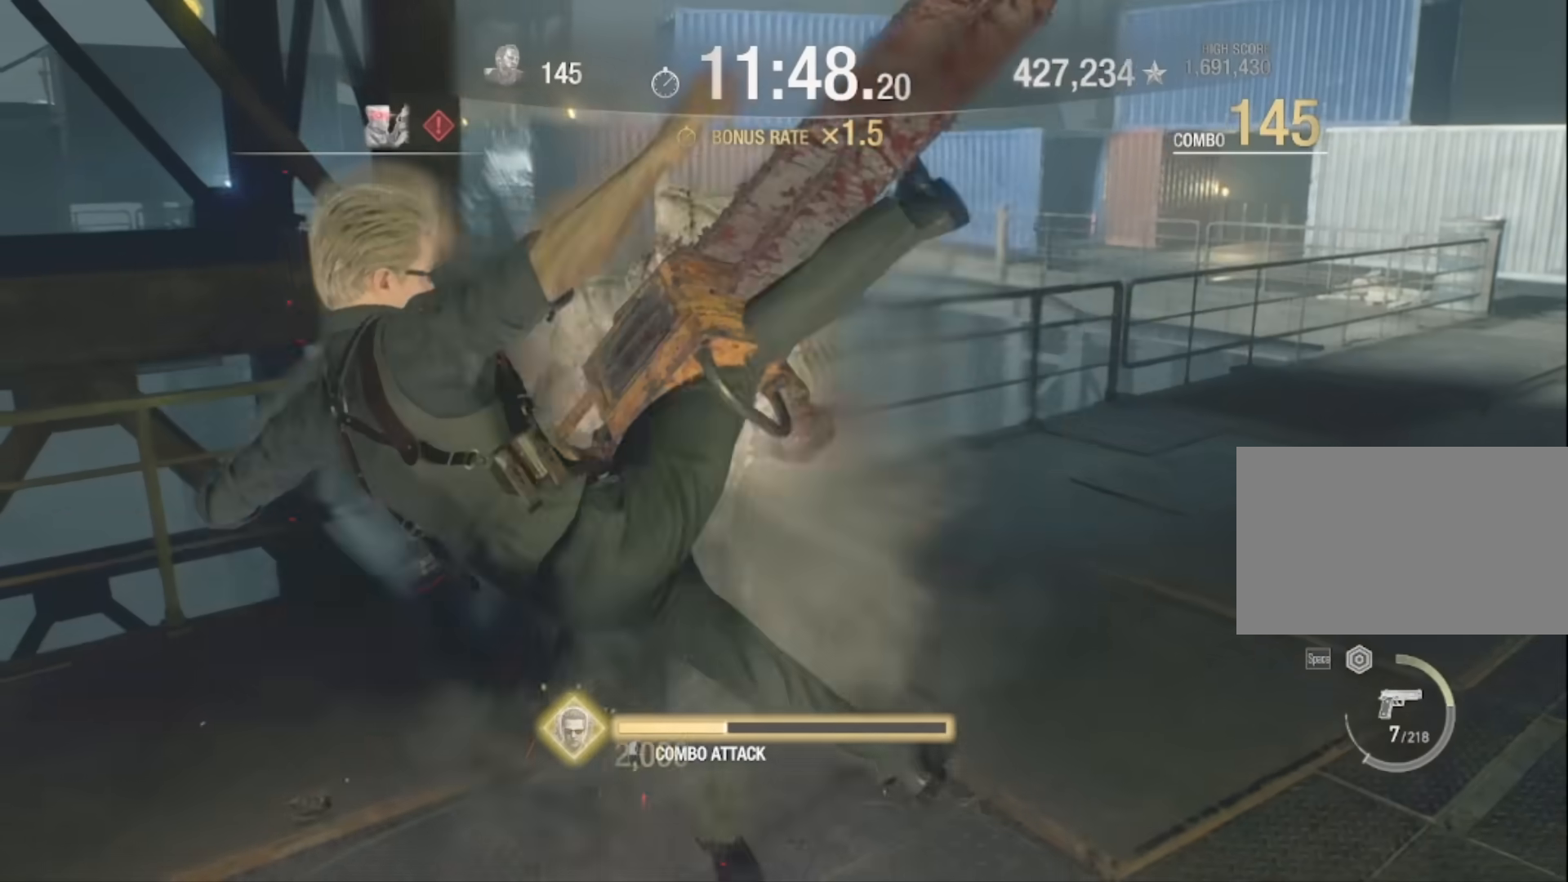
{"keys": ["w"], "mouse": ["left"], "events": [[34, "mouse_left", "up"], [101, "mouse_left", "down"], [234, "mouse_left", "up"], [267, "mouse_left", "down"], [368, "mouse_left", "up"], [434, "mouse_left", "down"]]}
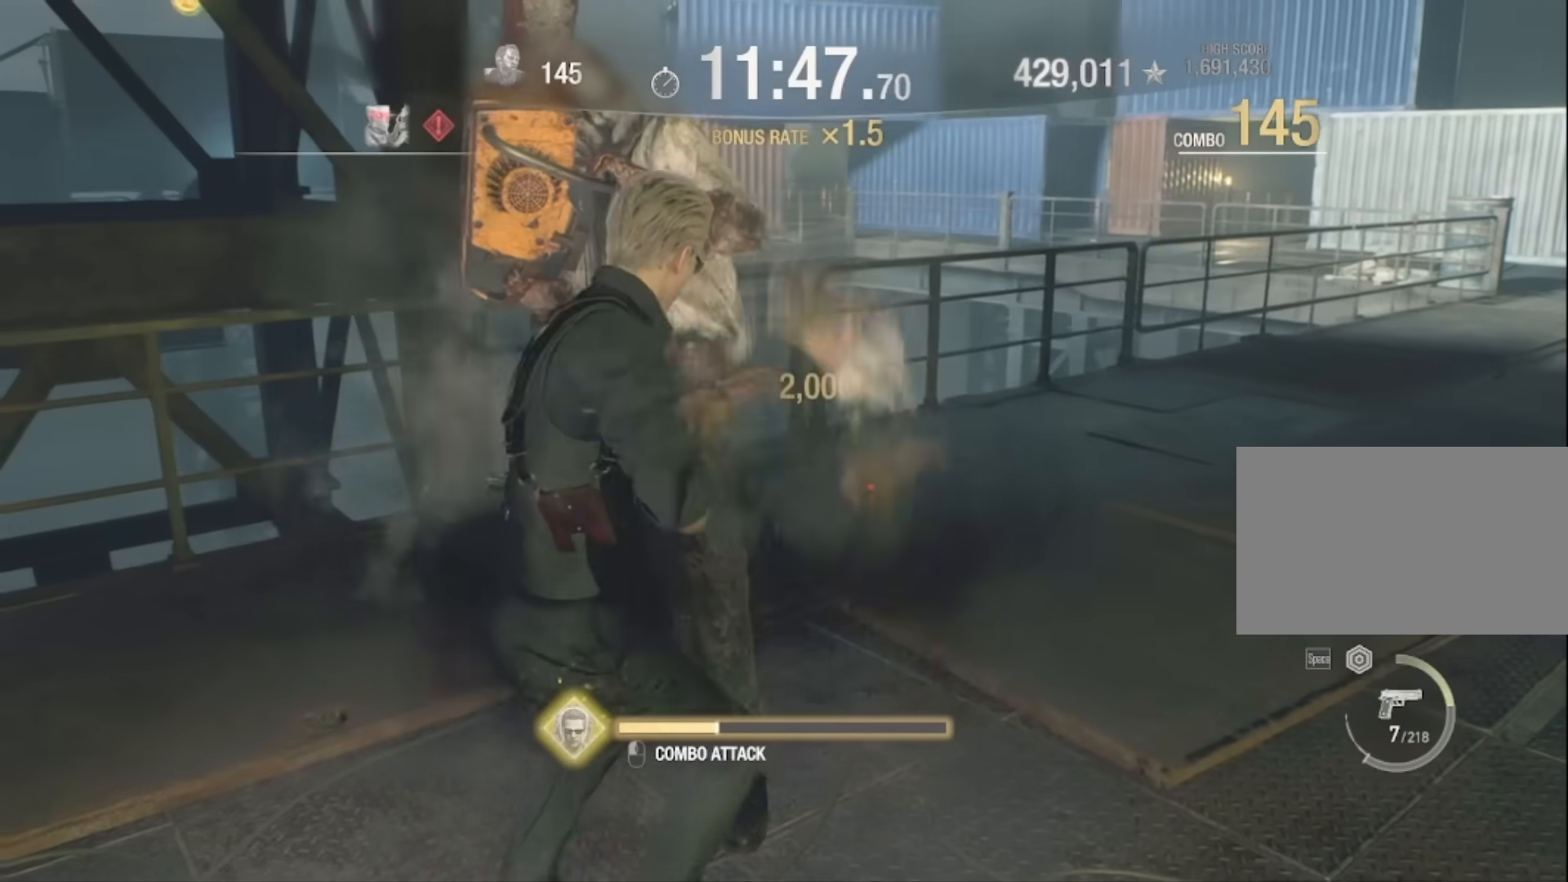
{"keys": [], "mouse": ["left"], "events": [[67, "mouse_left", "up"], [167, "mouse_left", "down"], [234, "mouse_left", "up"], [234, "w", "up"], [300, "mouse_left", "down"], [434, "mouse_left", "up"], [467, "mouse_left", "down"]]}
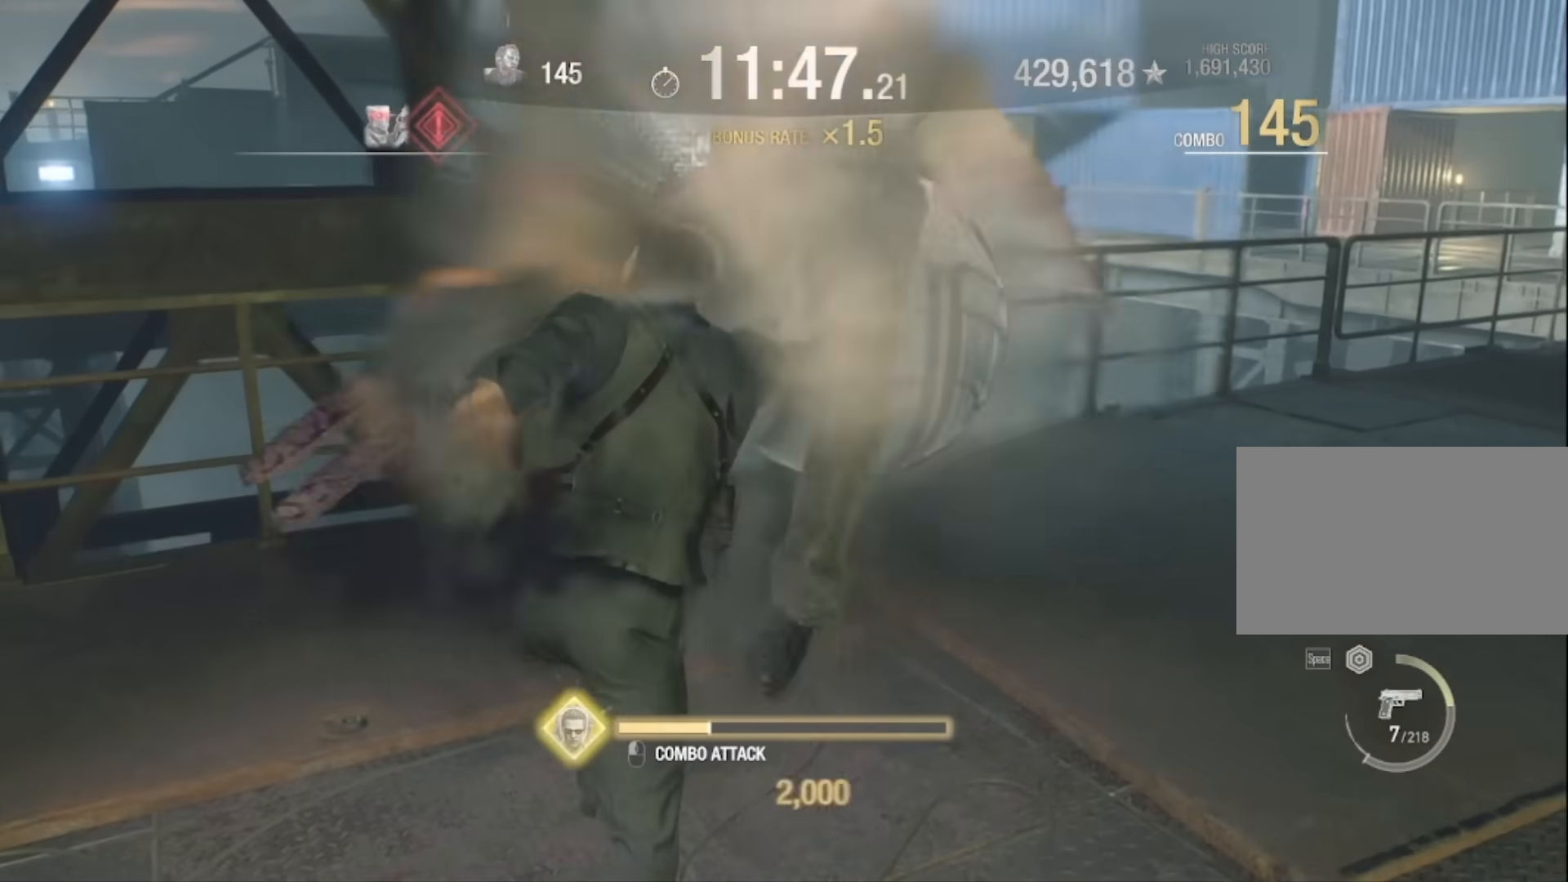
{"keys": [], "mouse": [], "events": [[368, "mouse_left", "up"]]}
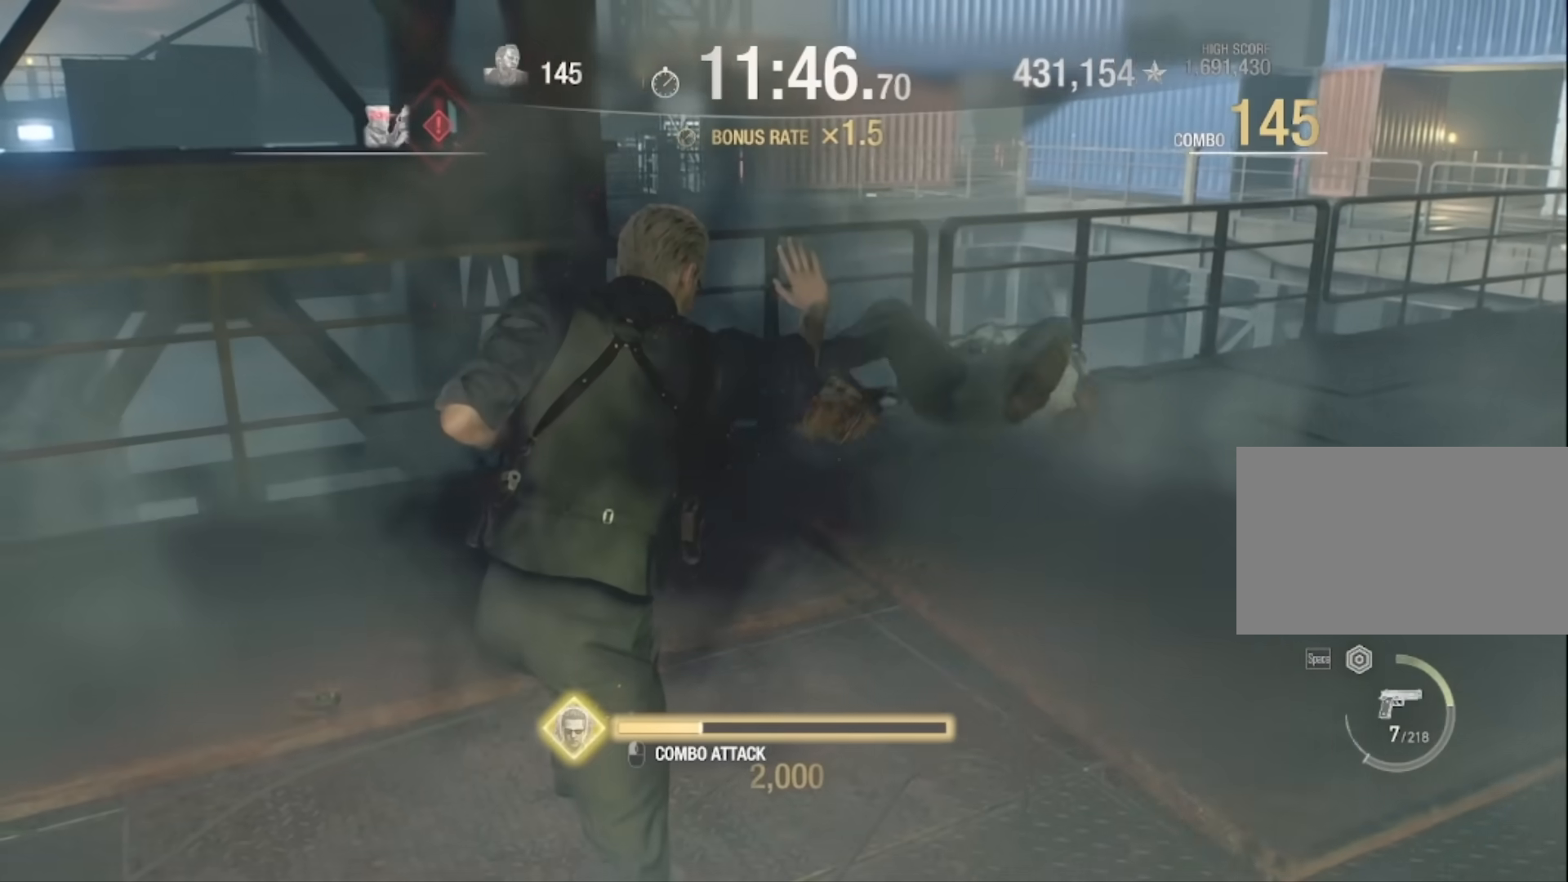
{"keys": ["w"], "mouse": ["left"], "events": [[200, "w", "down"], [234, "d", "down"], [434, "mouse_left", "down"], [467, "d", "up"]]}
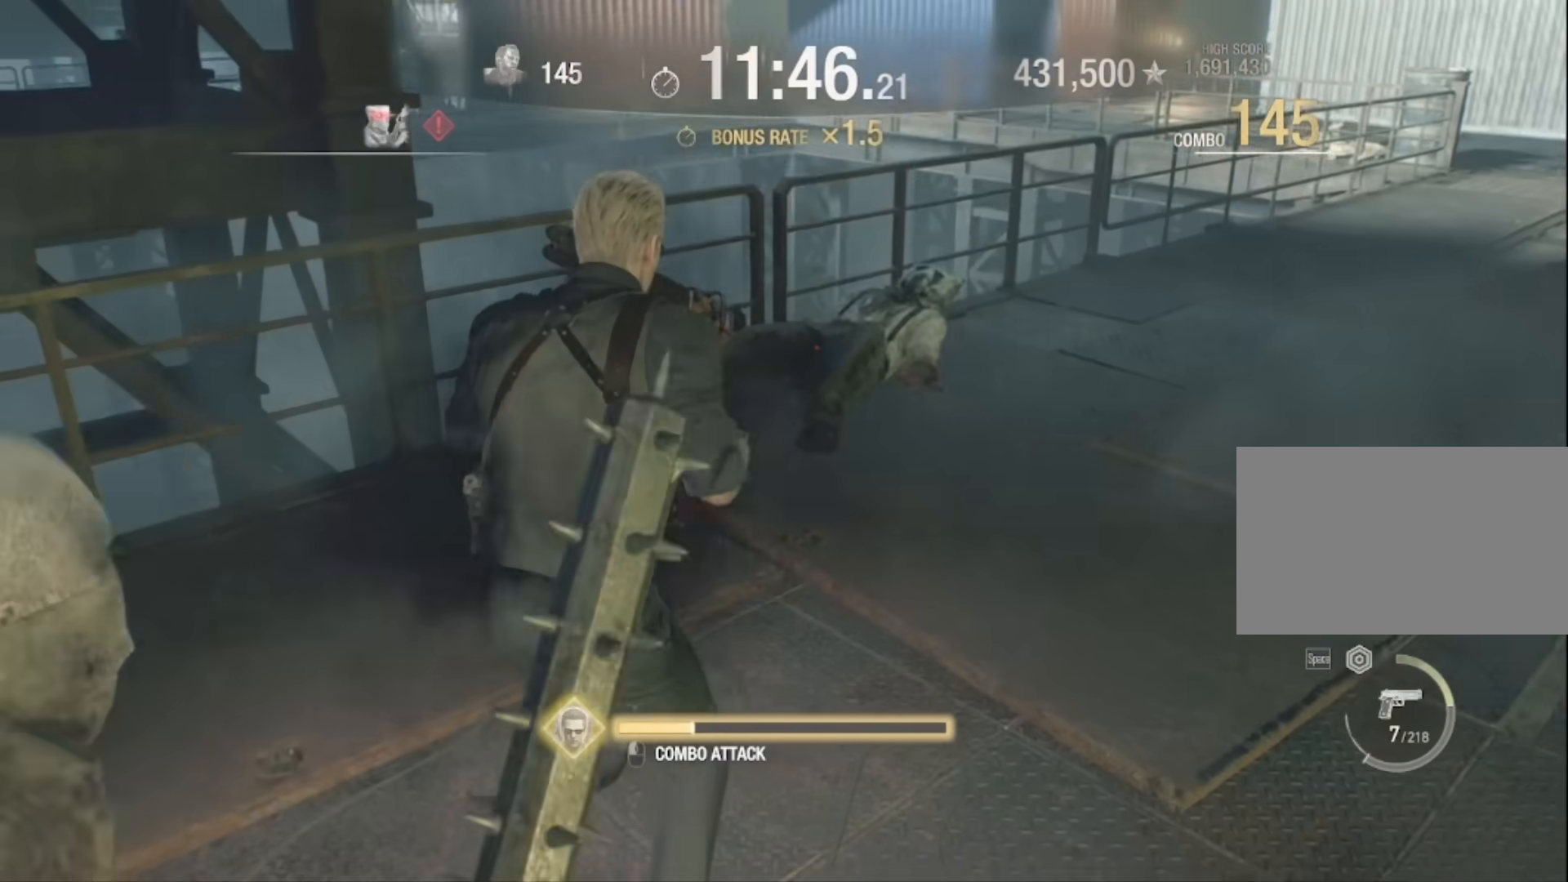
{"keys": ["space", "w"], "mouse": [], "events": [[67, "mouse_left", "up"], [301, "mouse_left", "down"], [434, "mouse_left", "up"], [468, "space", "down"]]}
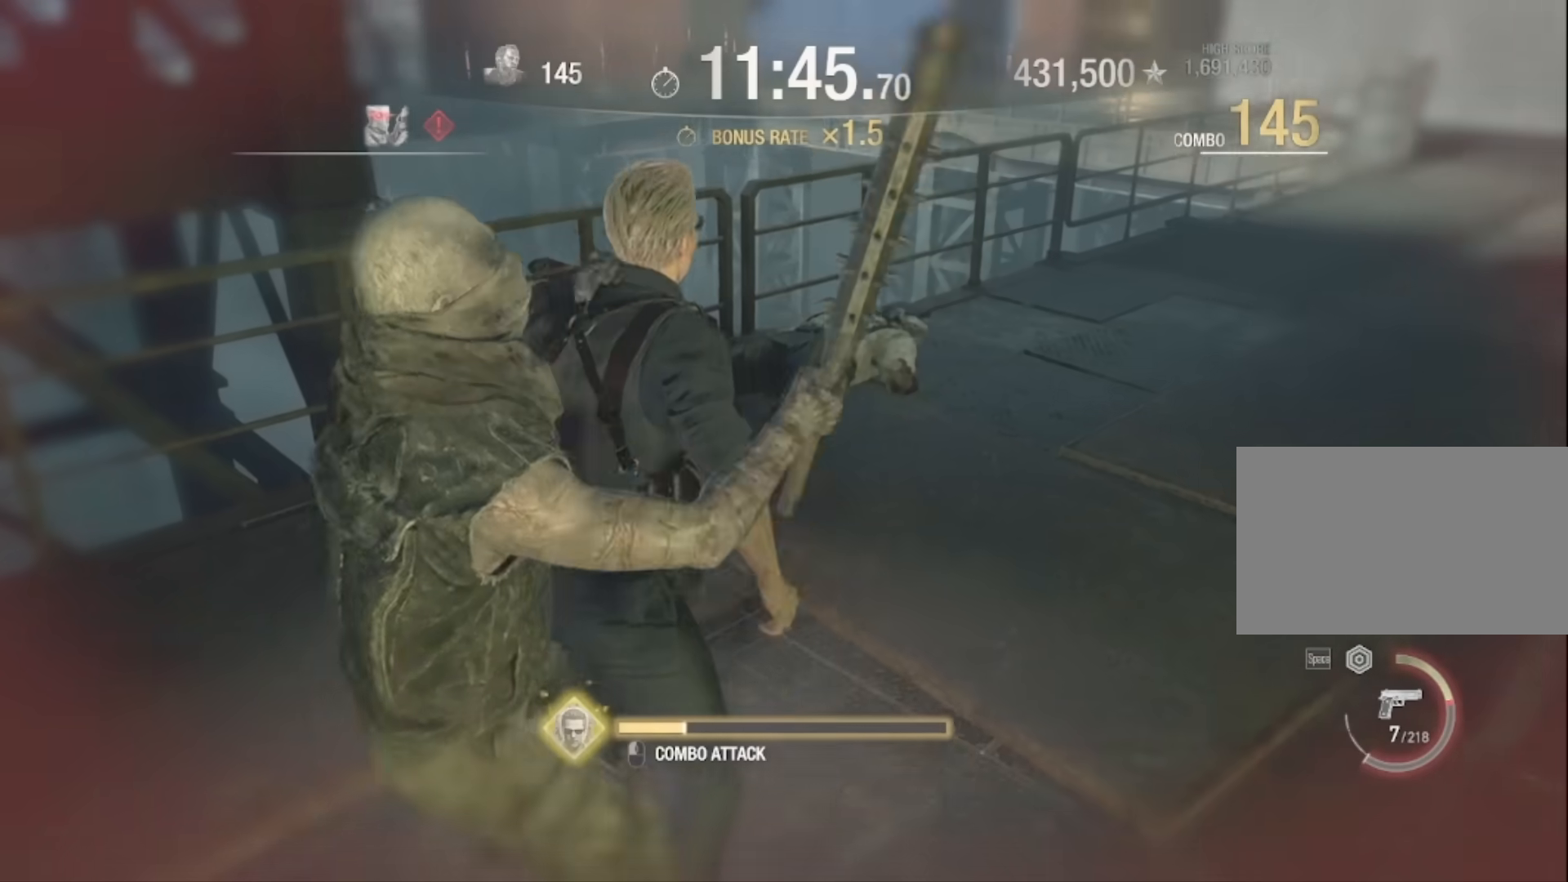
{"keys": ["f"], "mouse": [], "events": [[33, "w", "up"], [234, "space", "up"], [267, "space", "down"], [367, "f", "down"], [400, "space", "up"], [434, "f", "up"], [500, "f", "down"]]}
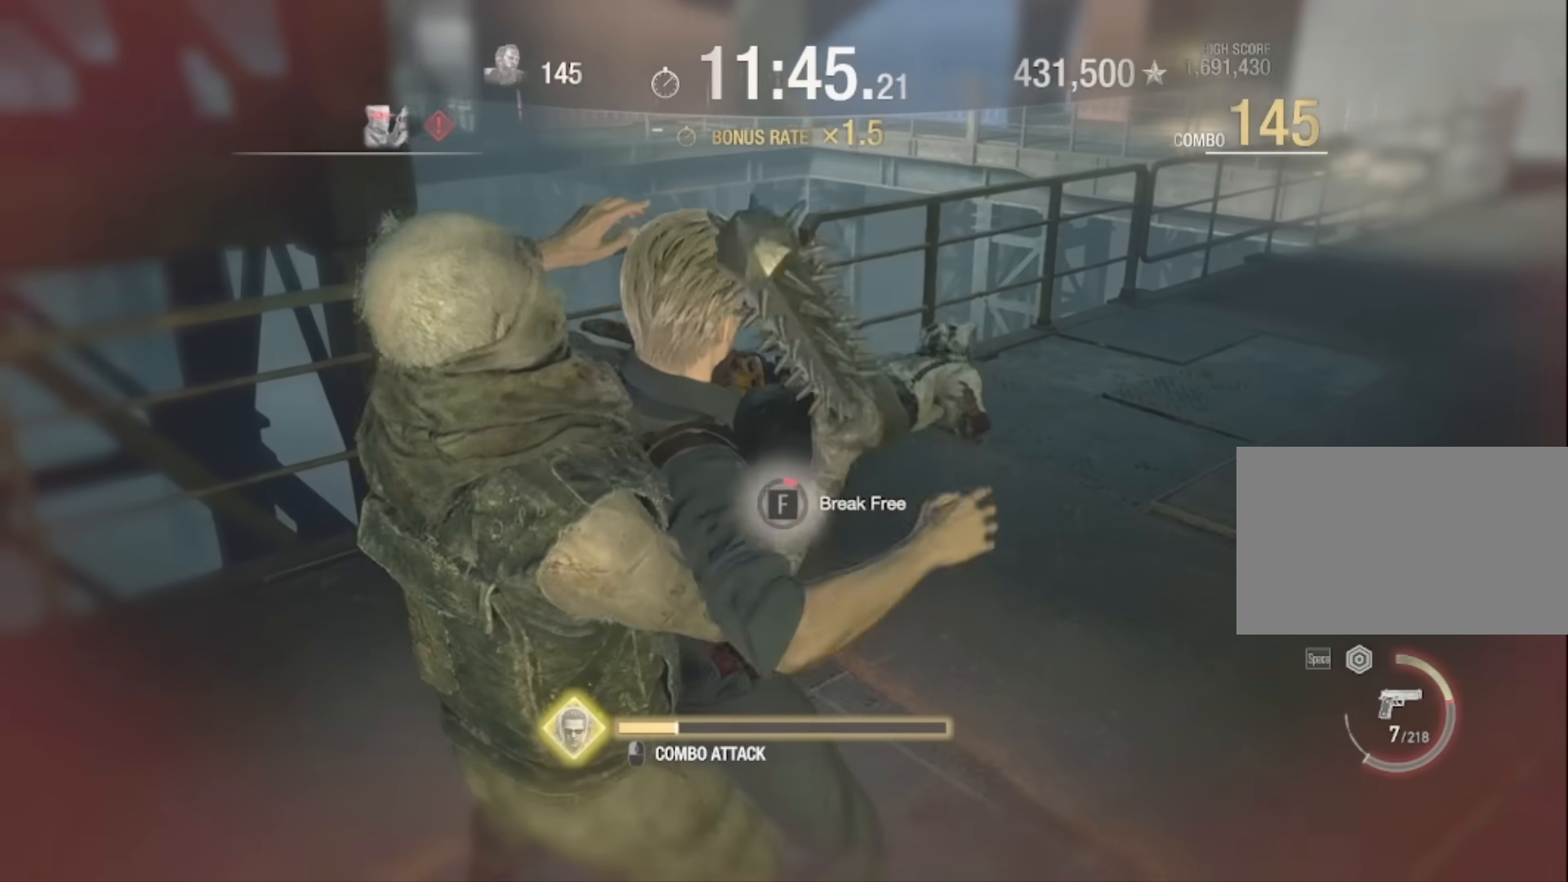
{"keys": ["f"], "mouse": [], "events": [[101, "f", "up"], [134, "f", "down"], [201, "f", "up"], [234, "f", "down"], [334, "f", "up"], [368, "f", "down"], [434, "f", "up"], [501, "f", "down"]]}
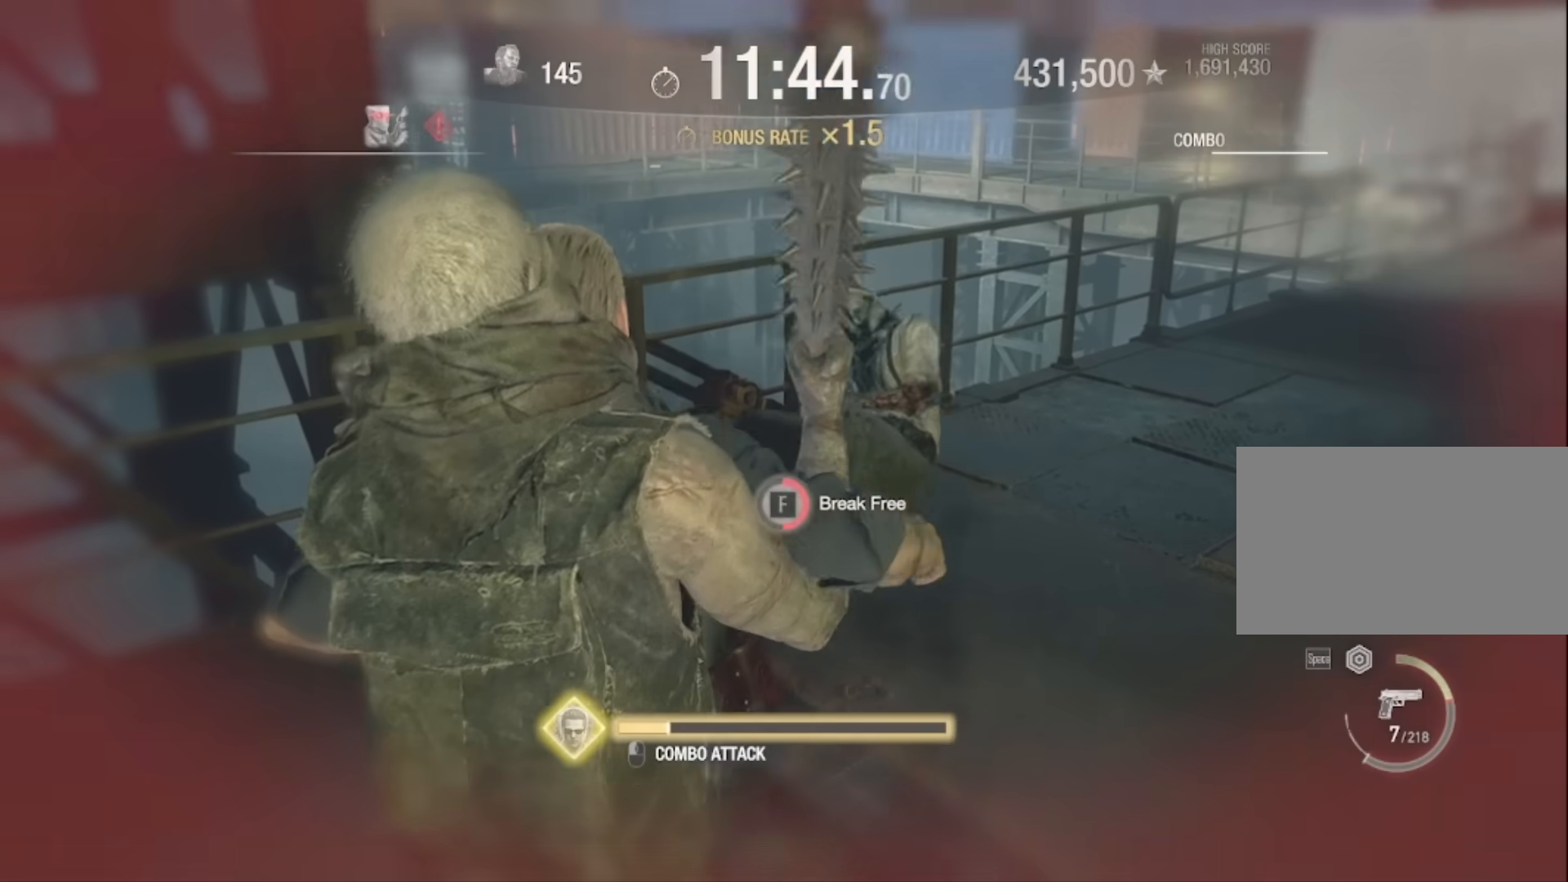
{"keys": [], "mouse": [], "events": [[67, "f", "up"], [100, "f", "down"], [200, "f", "up"], [267, "f", "down"], [334, "f", "up"], [400, "f", "down"], [500, "f", "up"]]}
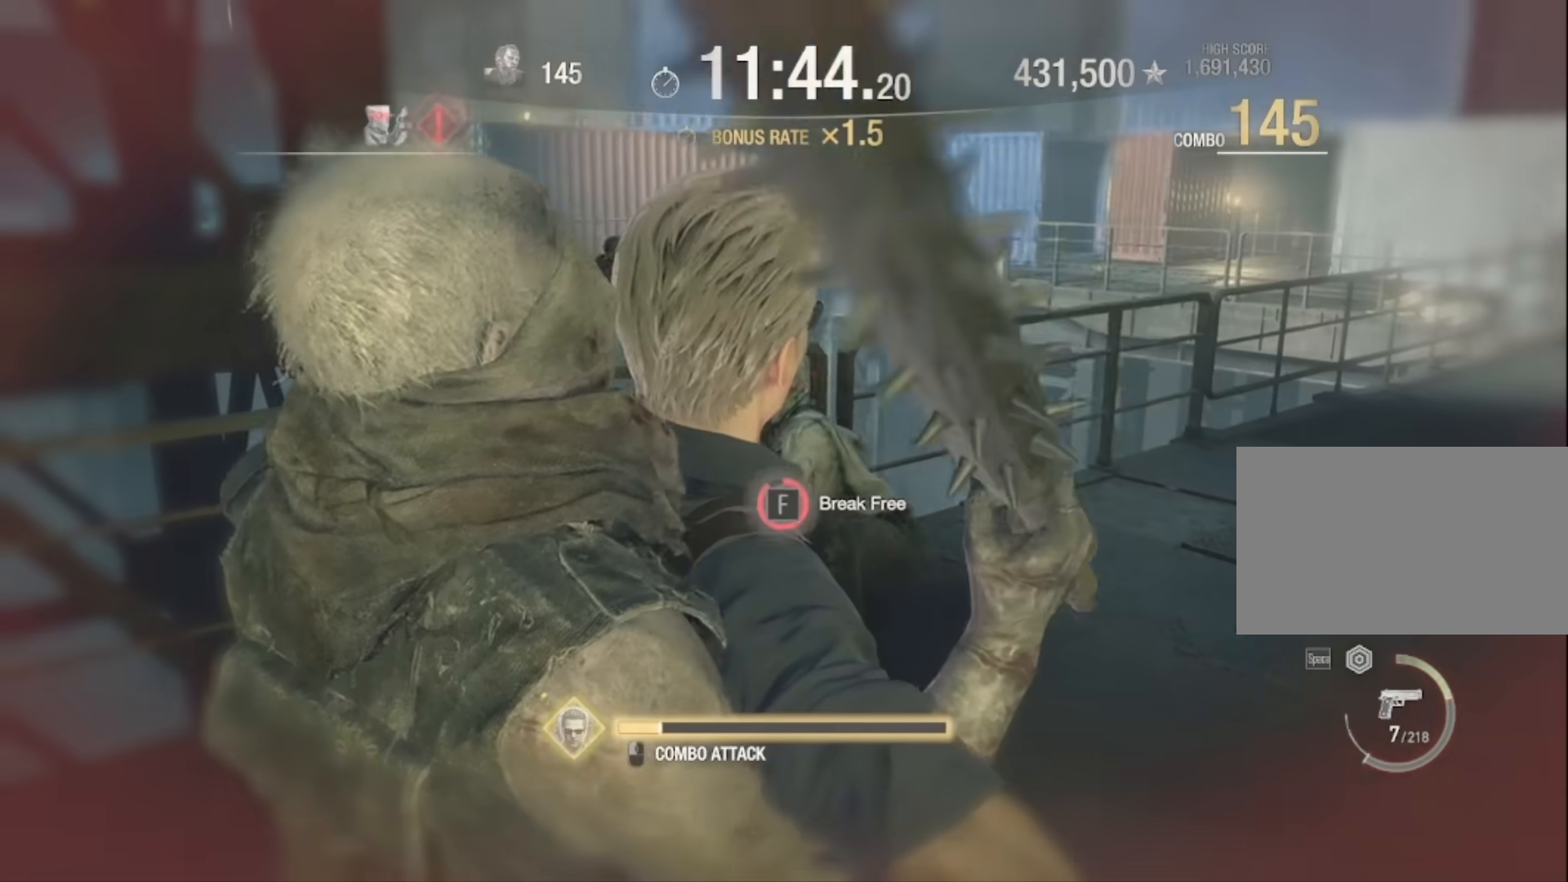
{"keys": [], "mouse": [], "events": [[34, "f", "down"], [201, "f", "up"], [301, "f", "down"], [367, "f", "up"], [468, "f", "down"], [501, "f", "up"]]}
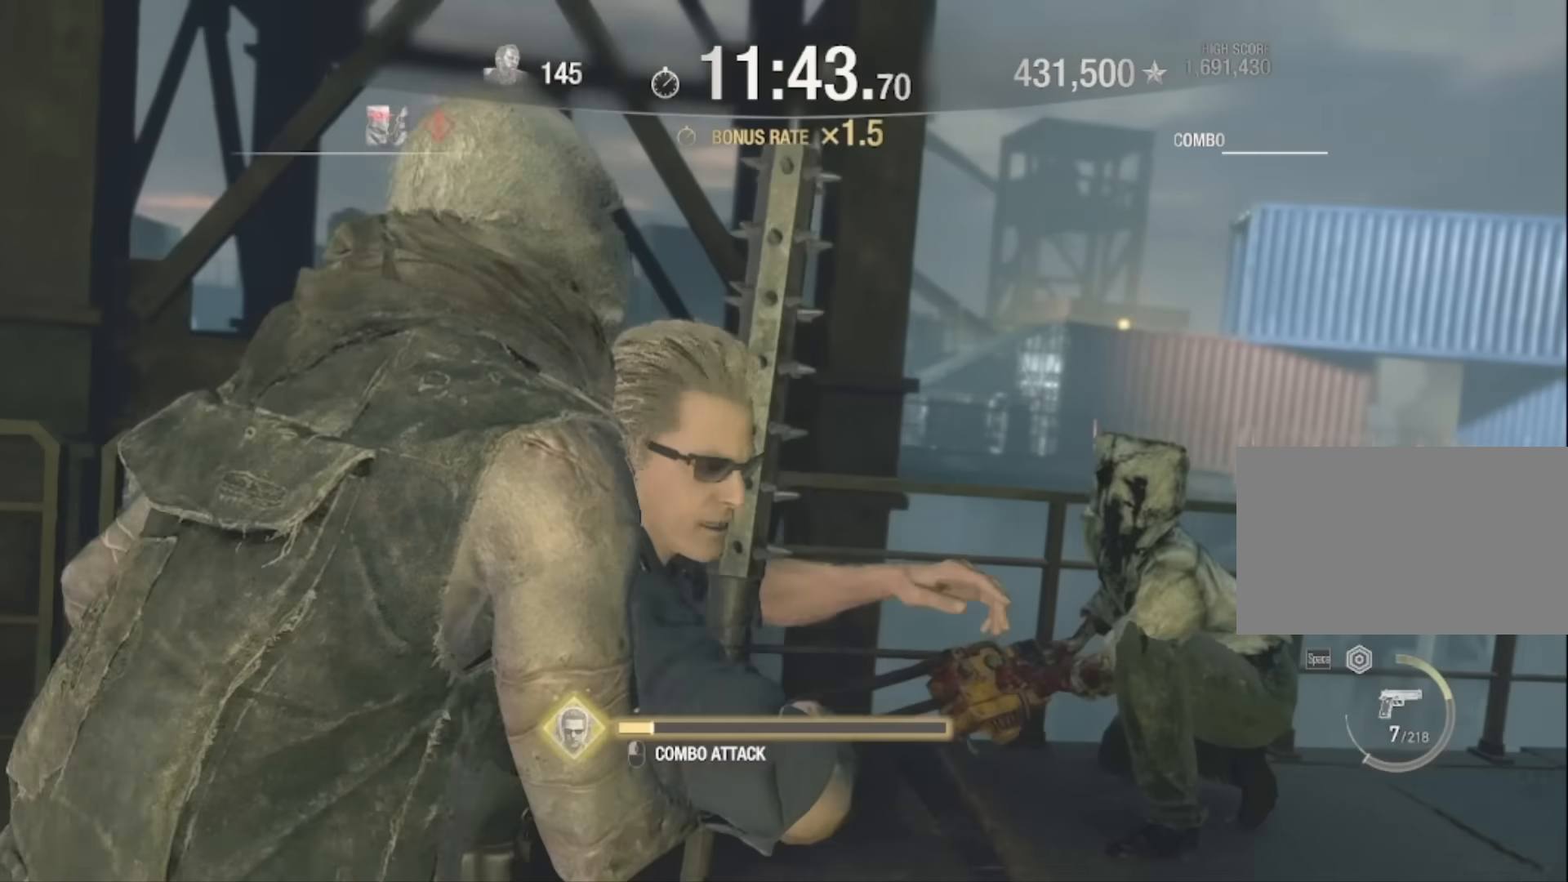
{"keys": [], "mouse": ["left"], "events": [[500, "mouse_left", "down"]]}
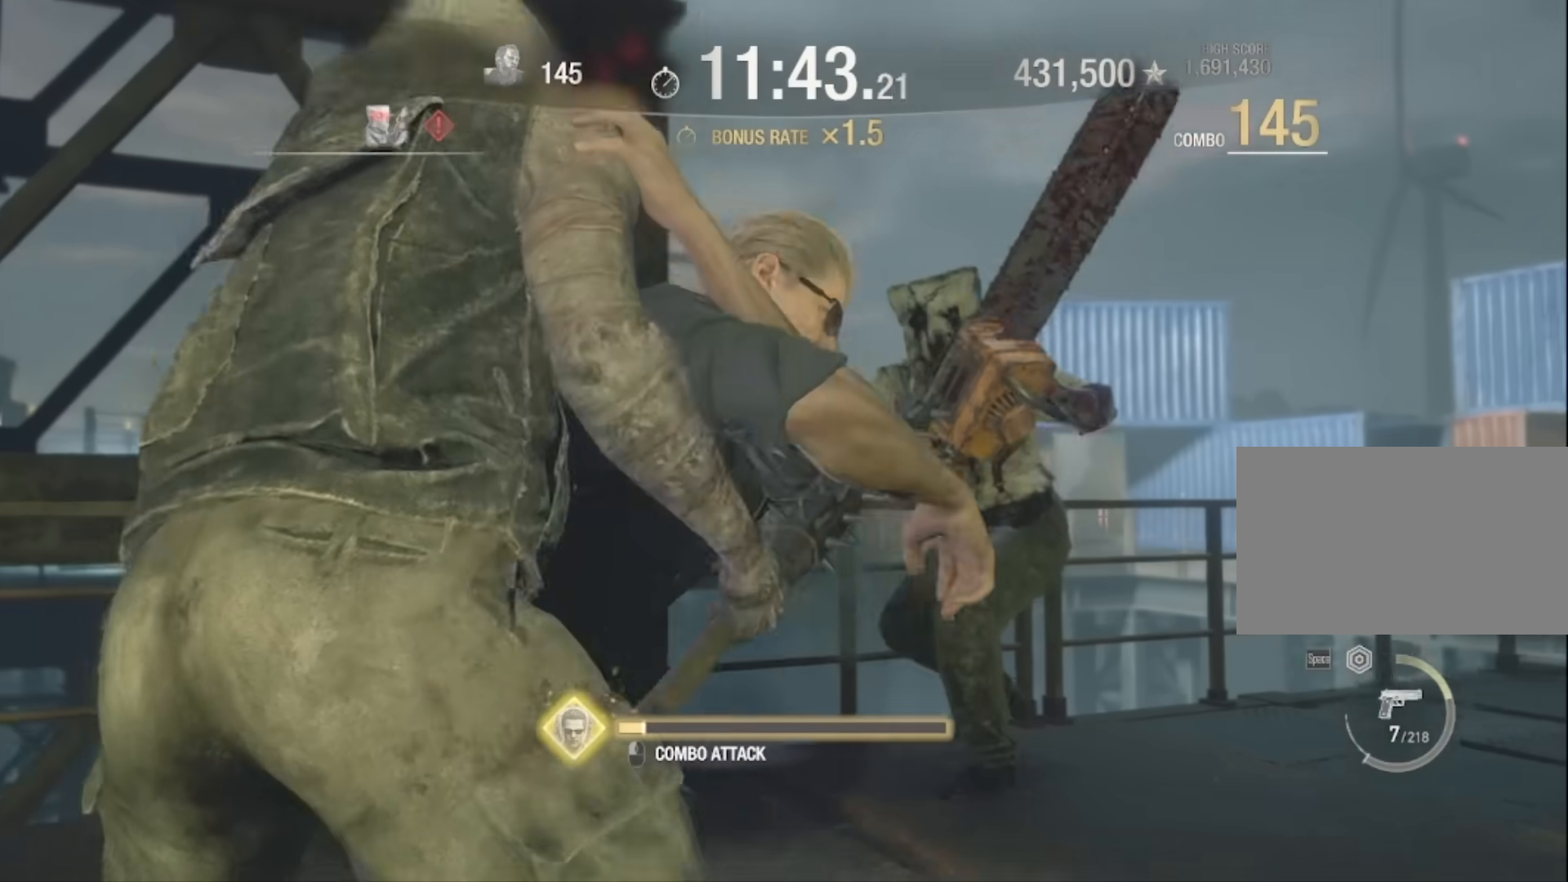
{"keys": [], "mouse": [], "events": [[101, "w", "down"], [167, "mouse_left", "up"], [201, "mouse_left", "down"], [334, "mouse_left", "up"], [401, "mouse_left", "down"], [434, "w", "up"], [468, "mouse_left", "up"]]}
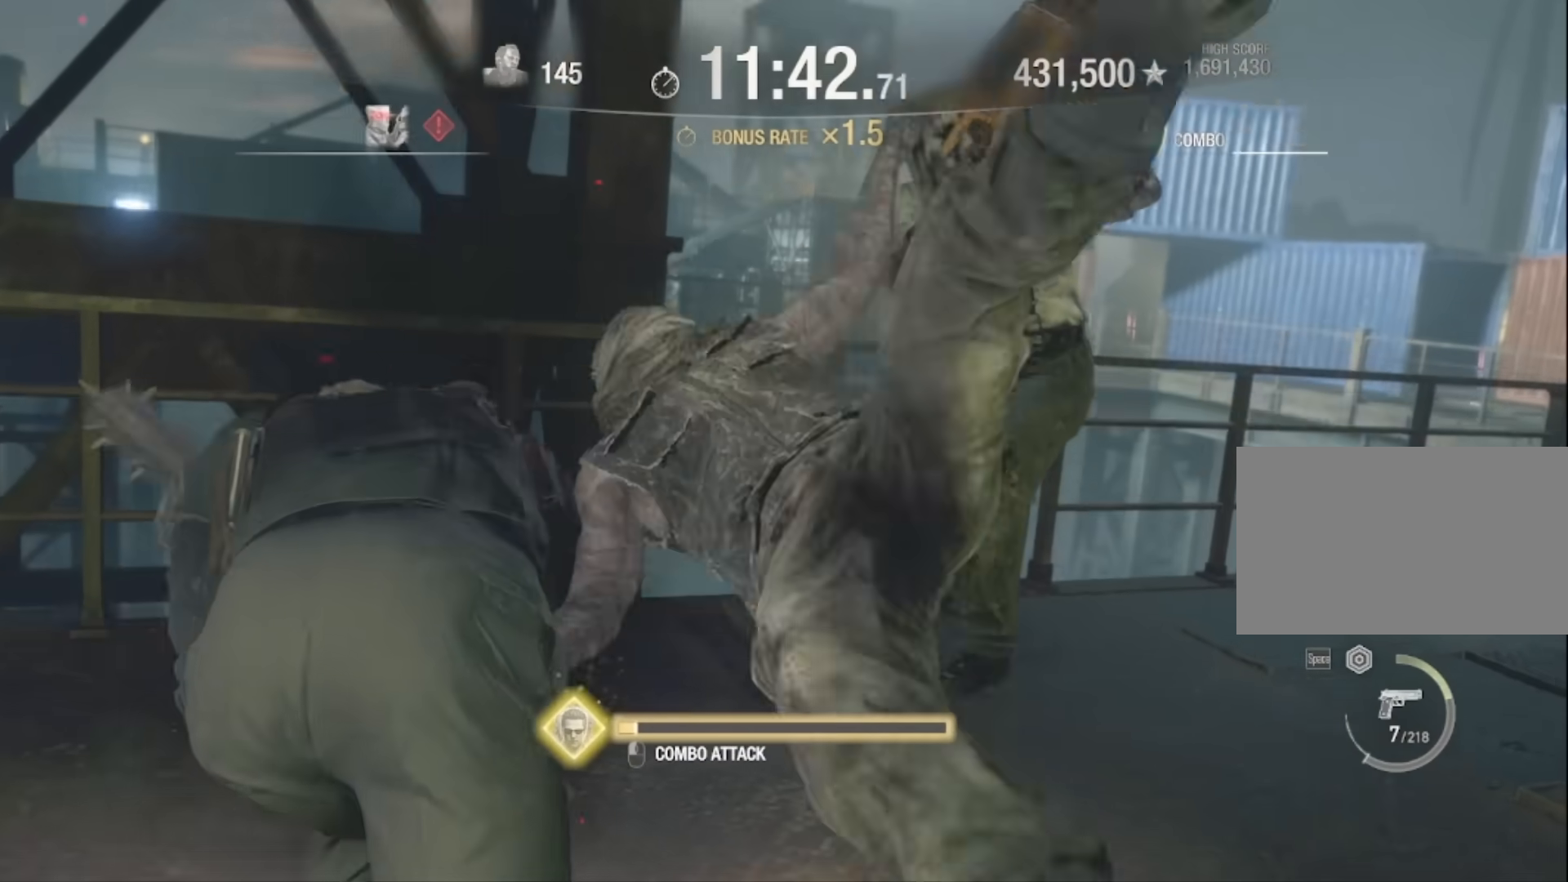
{"keys": ["s"], "mouse": ["left"], "events": [[167, "s", "down"], [467, "mouse_left", "down"]]}
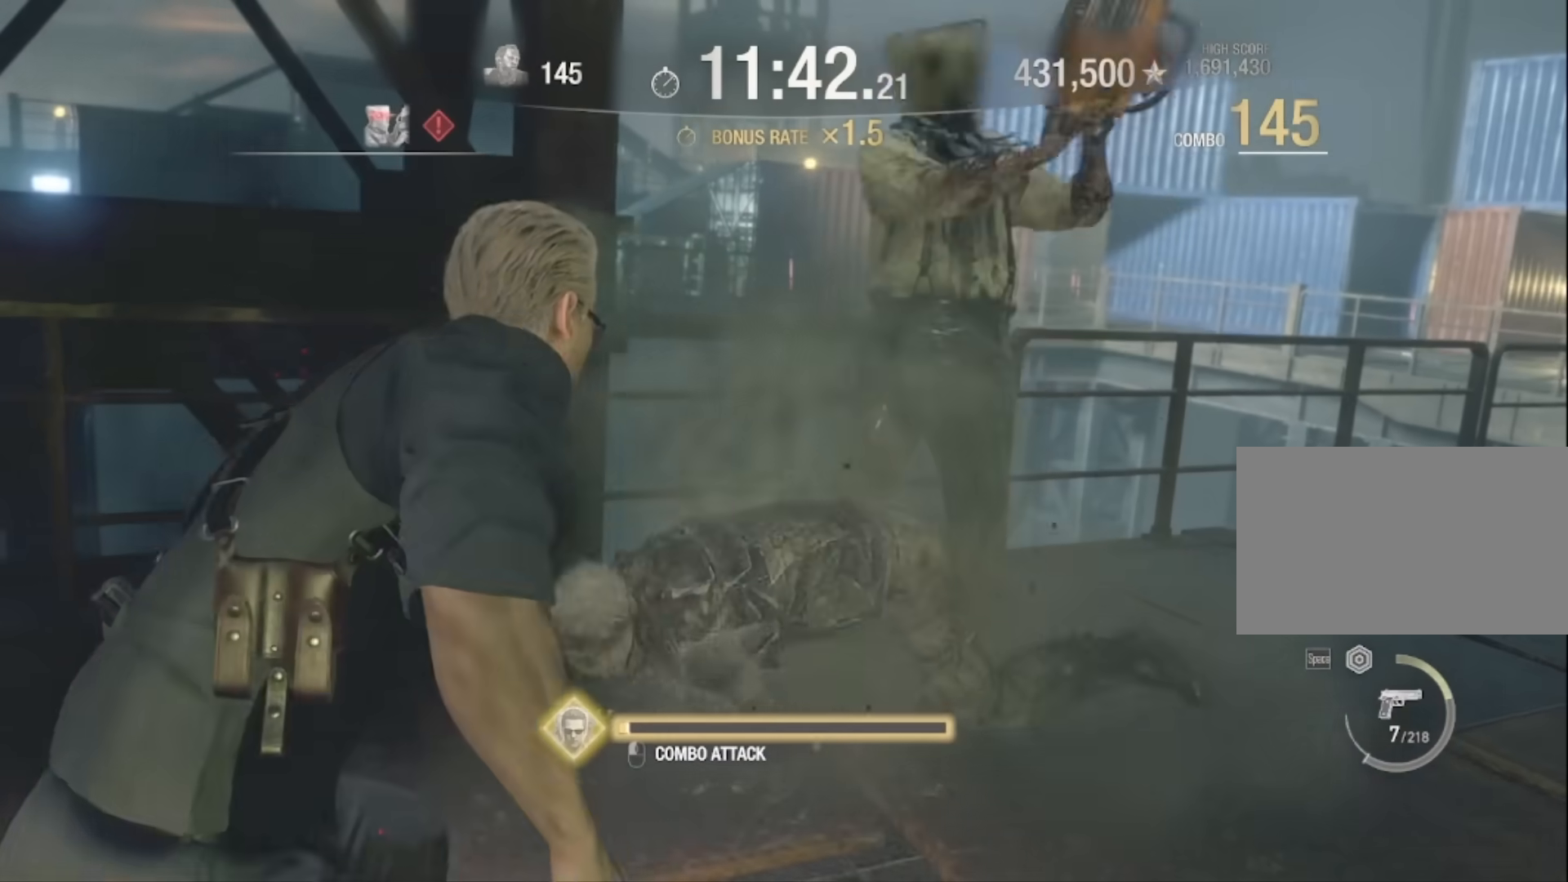
{"keys": [], "mouse": ["left"], "events": [[34, "mouse_left", "up"], [134, "mouse_left", "down"], [234, "mouse_left", "up"], [234, "s", "up"], [267, "mouse_left", "down"], [367, "w", "down"], [401, "mouse_left", "up"], [434, "mouse_left", "down"], [501, "w", "up"]]}
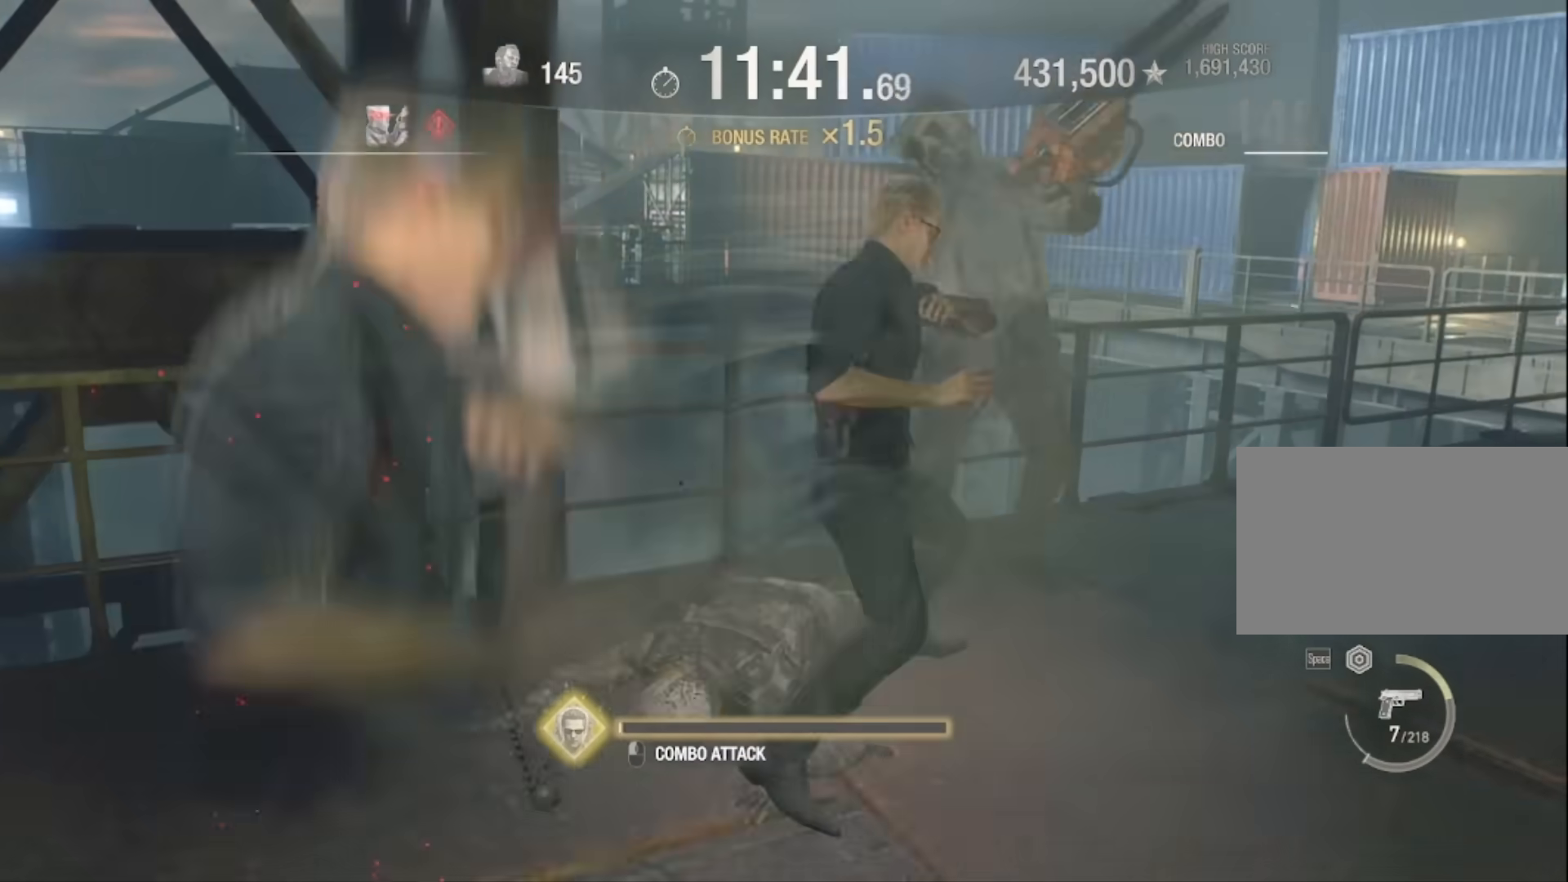
{"keys": [], "mouse": ["left"], "events": [[33, "mouse_left", "up"], [100, "mouse_left", "down"], [234, "mouse_left", "up"], [267, "mouse_left", "down"], [367, "mouse_left", "up"], [467, "mouse_left", "down"]]}
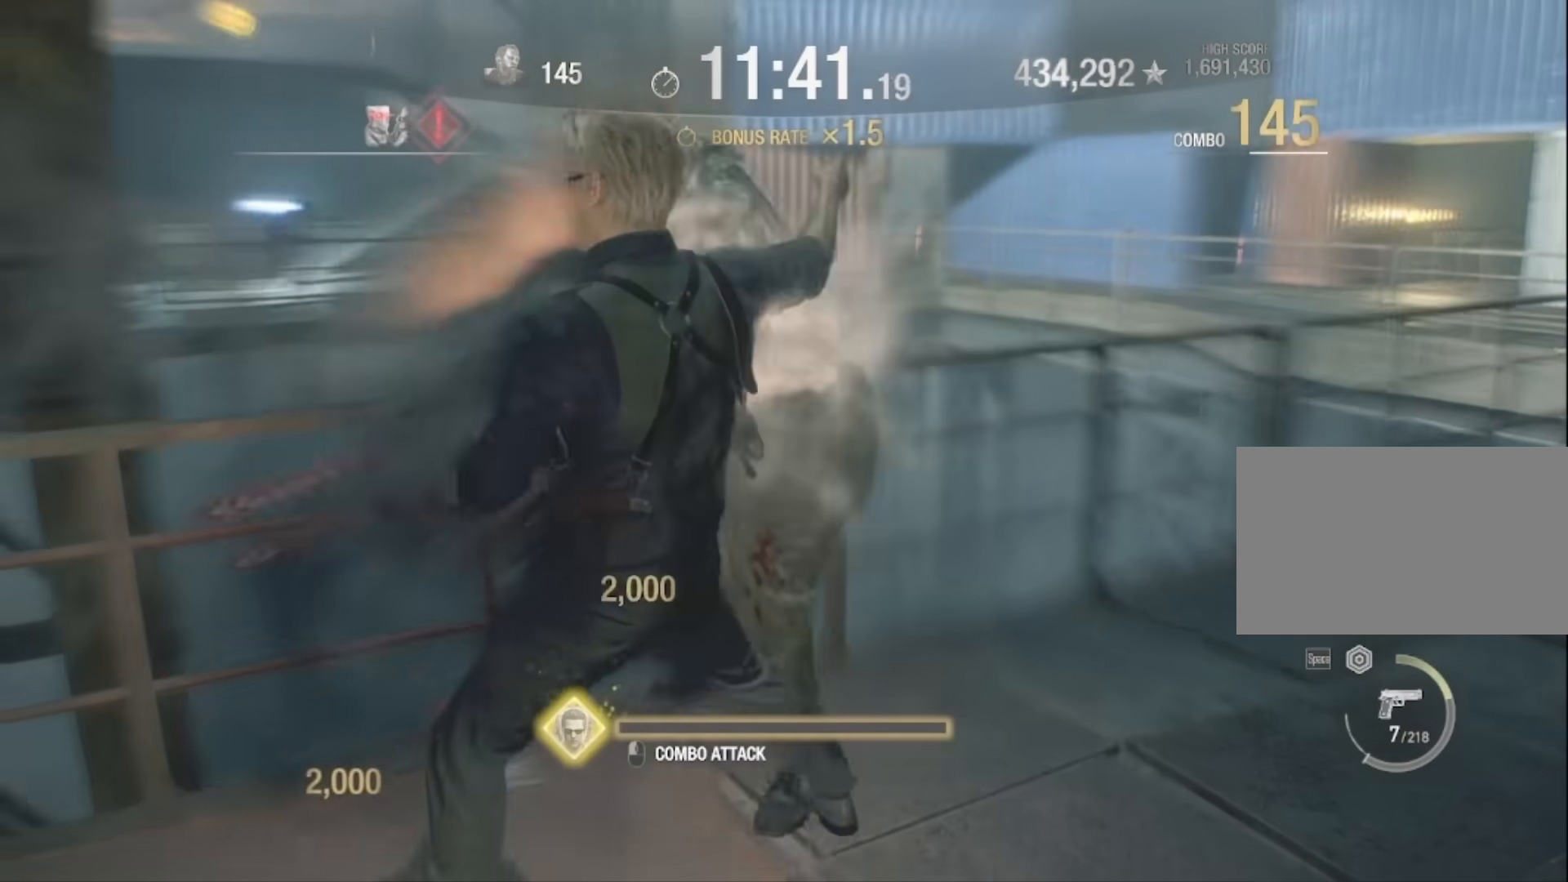
{"keys": [], "mouse": ["left"], "events": [[67, "mouse_left", "up"], [101, "mouse_left", "down"], [401, "mouse_left", "up"], [434, "mouse_left", "down"]]}